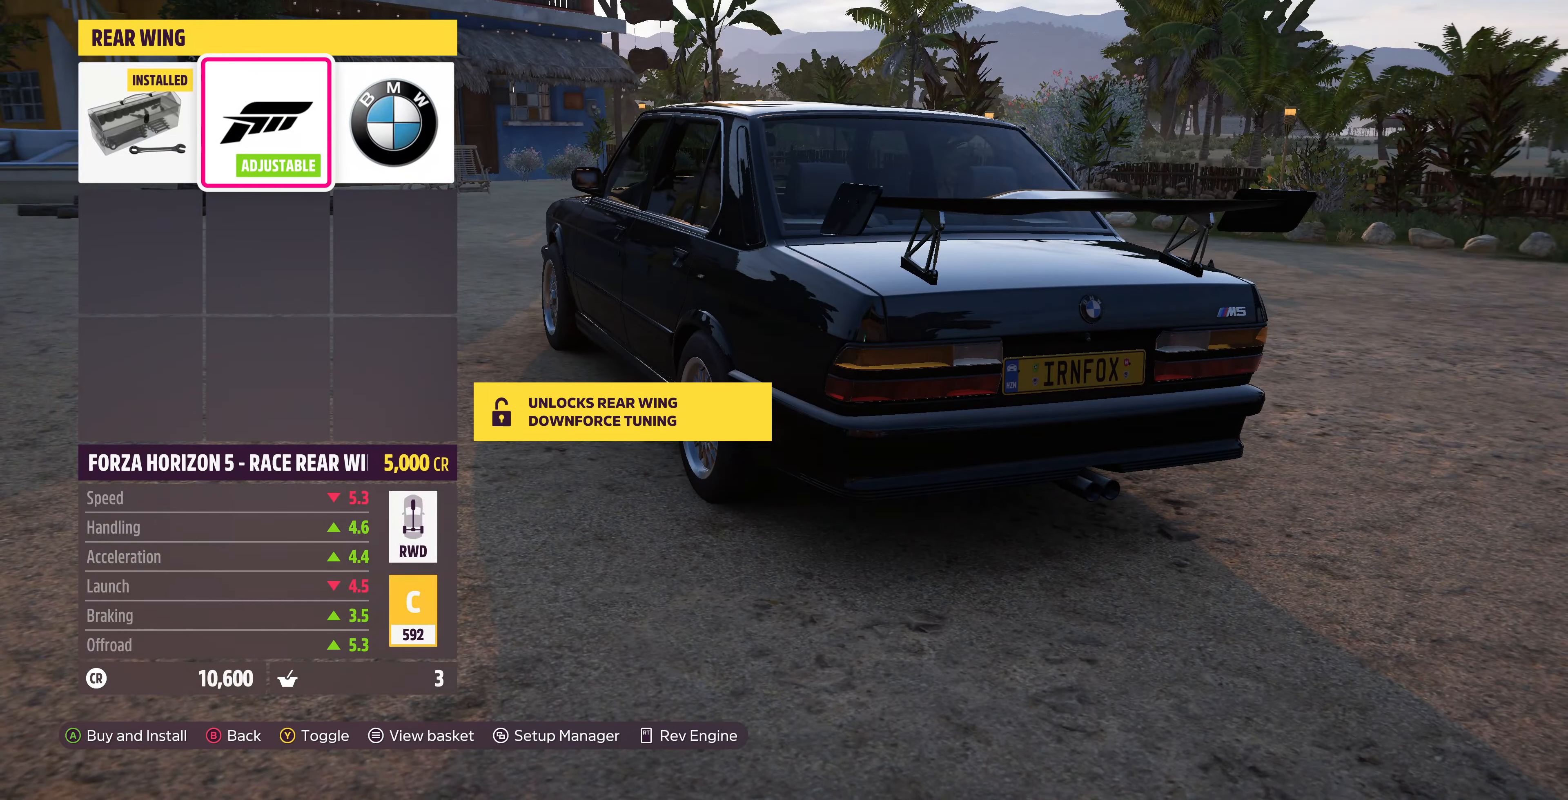
Gameplay with a controller (PlayStation layout); each line is a JSON object with the inputs held at the frame after it. "events" lists button and stick changes between this image and that frame as [ms after this image, input, new state], when the widget could be followed in between.
{"buttons": [], "left_stick": "center", "right_stick": "center", "events": [[134, "DPAD_LEFT", "up"], [367, "TRIANGLE", "down"], [500, "TRIANGLE", "up"]]}
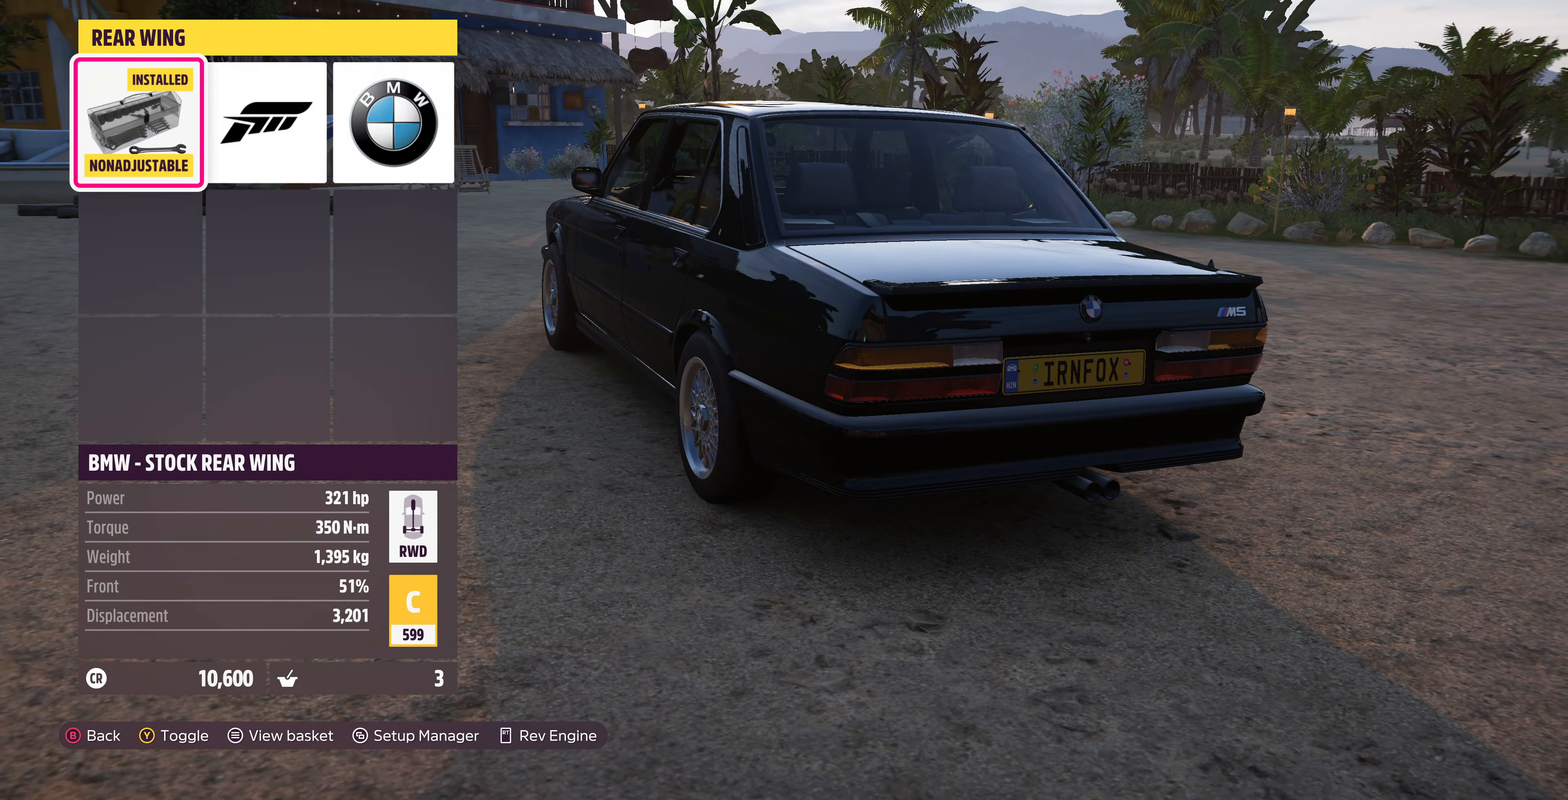
{"buttons": [], "left_stick": "center", "right_stick": "center", "events": [[267, "TRIANGLE", "down"], [367, "TRIANGLE", "up"]]}
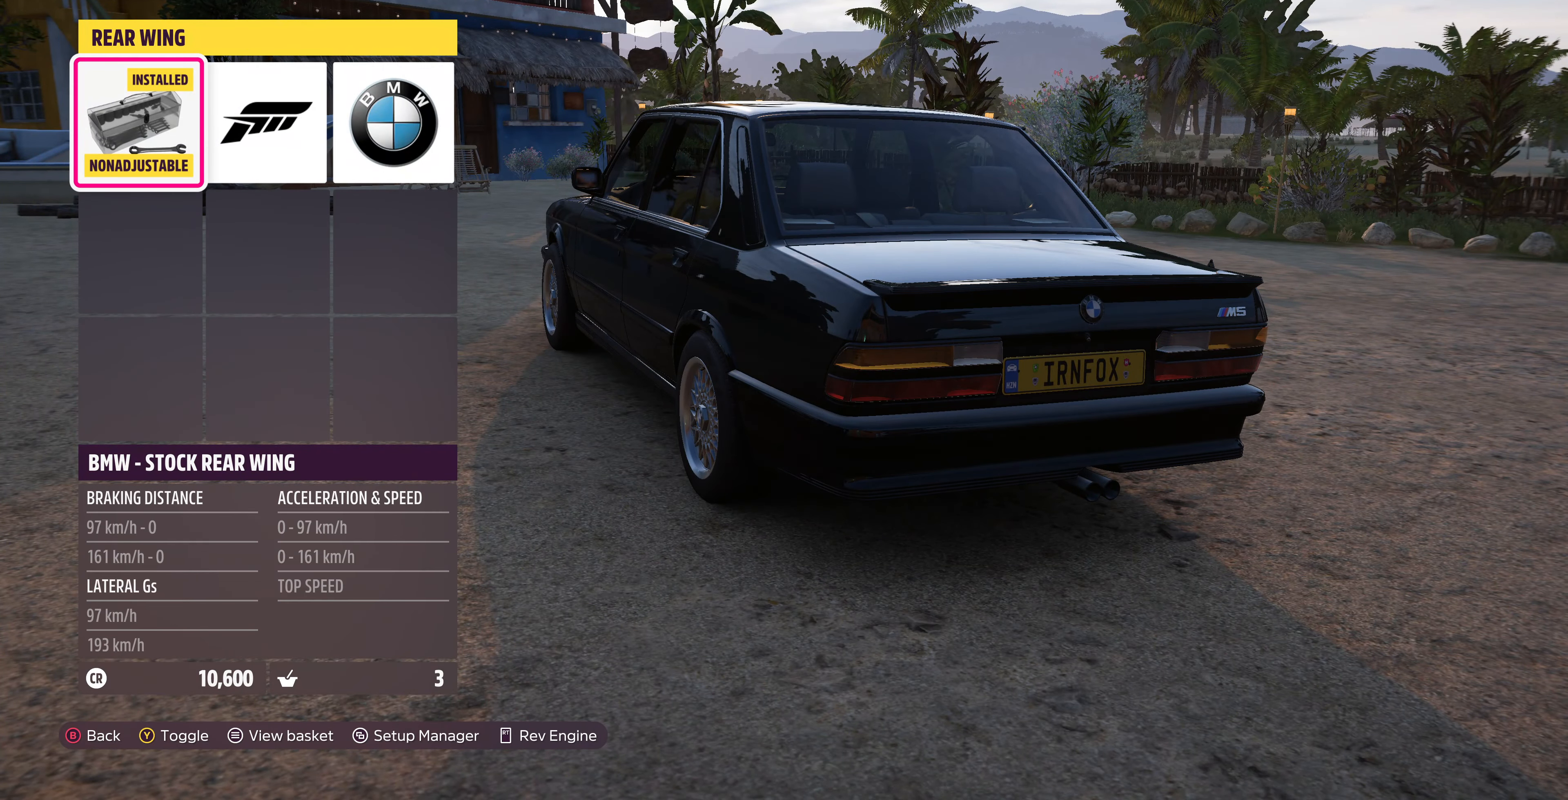
{"buttons": [], "left_stick": "center", "right_stick": "center", "events": []}
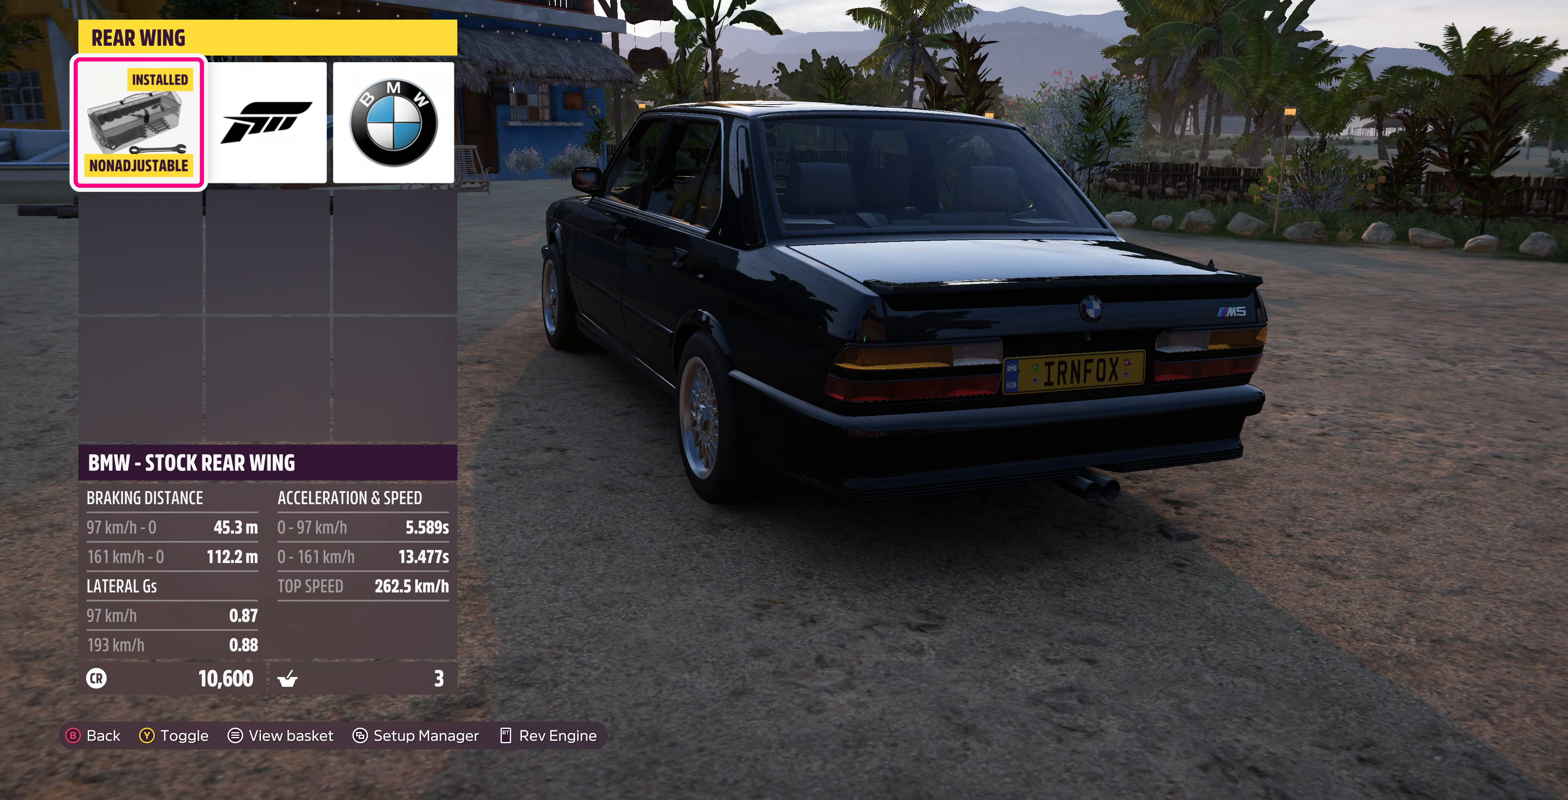
{"buttons": [], "left_stick": "center", "right_stick": "center", "events": [[67, "DPAD_RIGHT", "down"], [200, "DPAD_RIGHT", "up"]]}
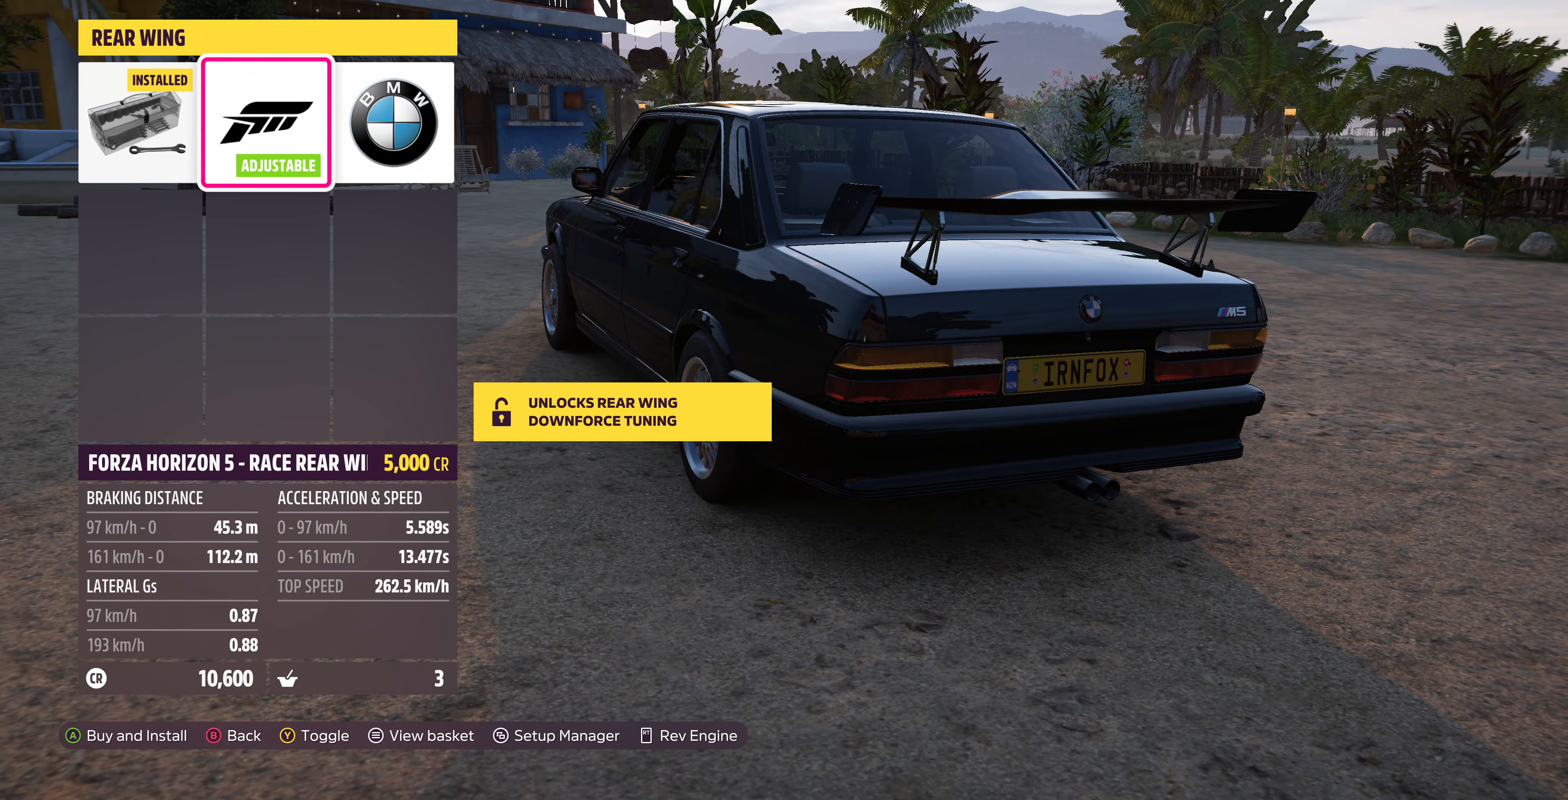
{"buttons": [], "left_stick": "center", "right_stick": "center", "events": []}
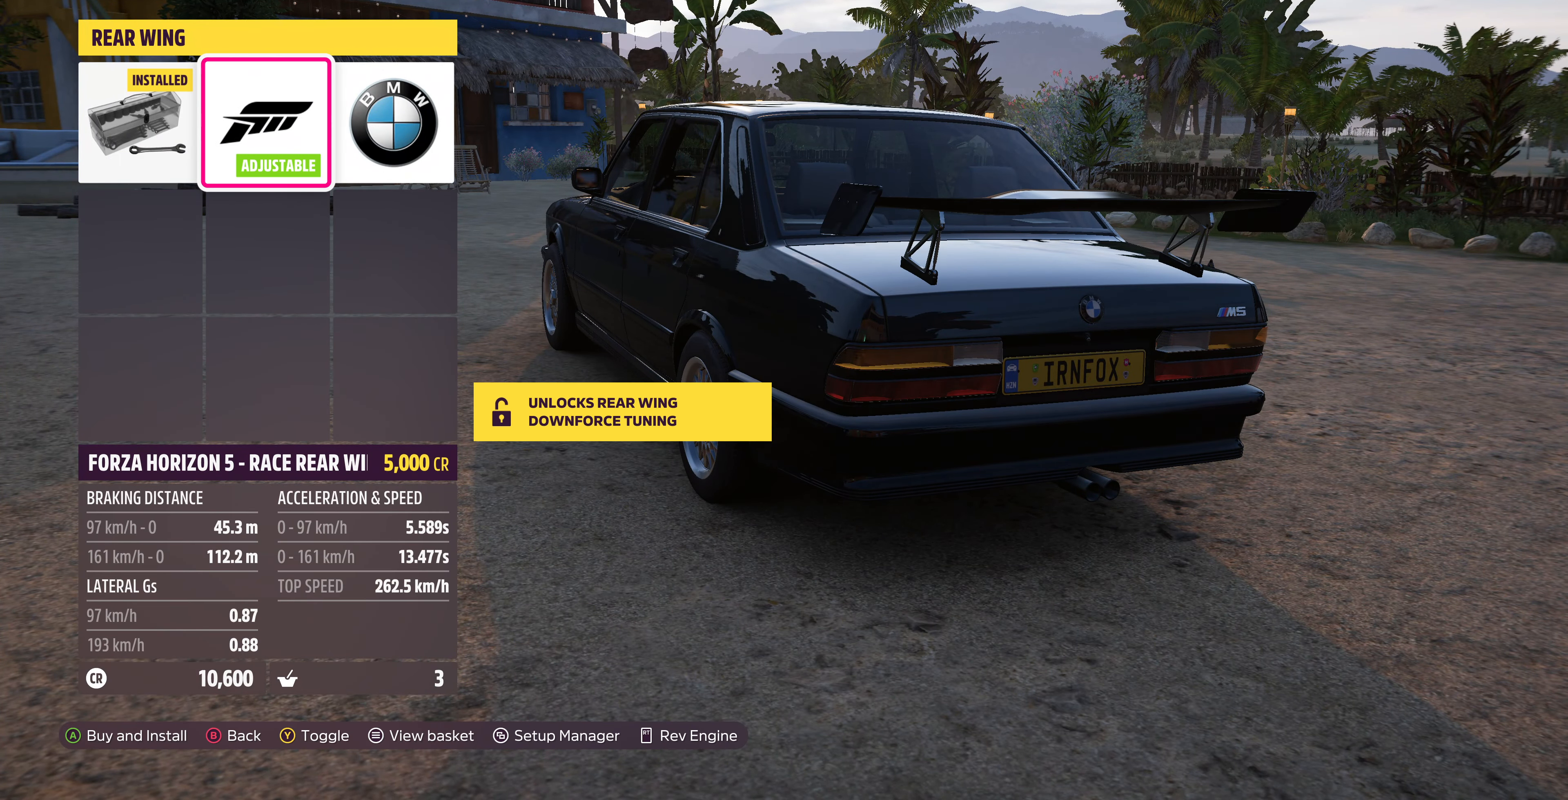
{"buttons": [], "left_stick": "center", "right_stick": "center", "events": []}
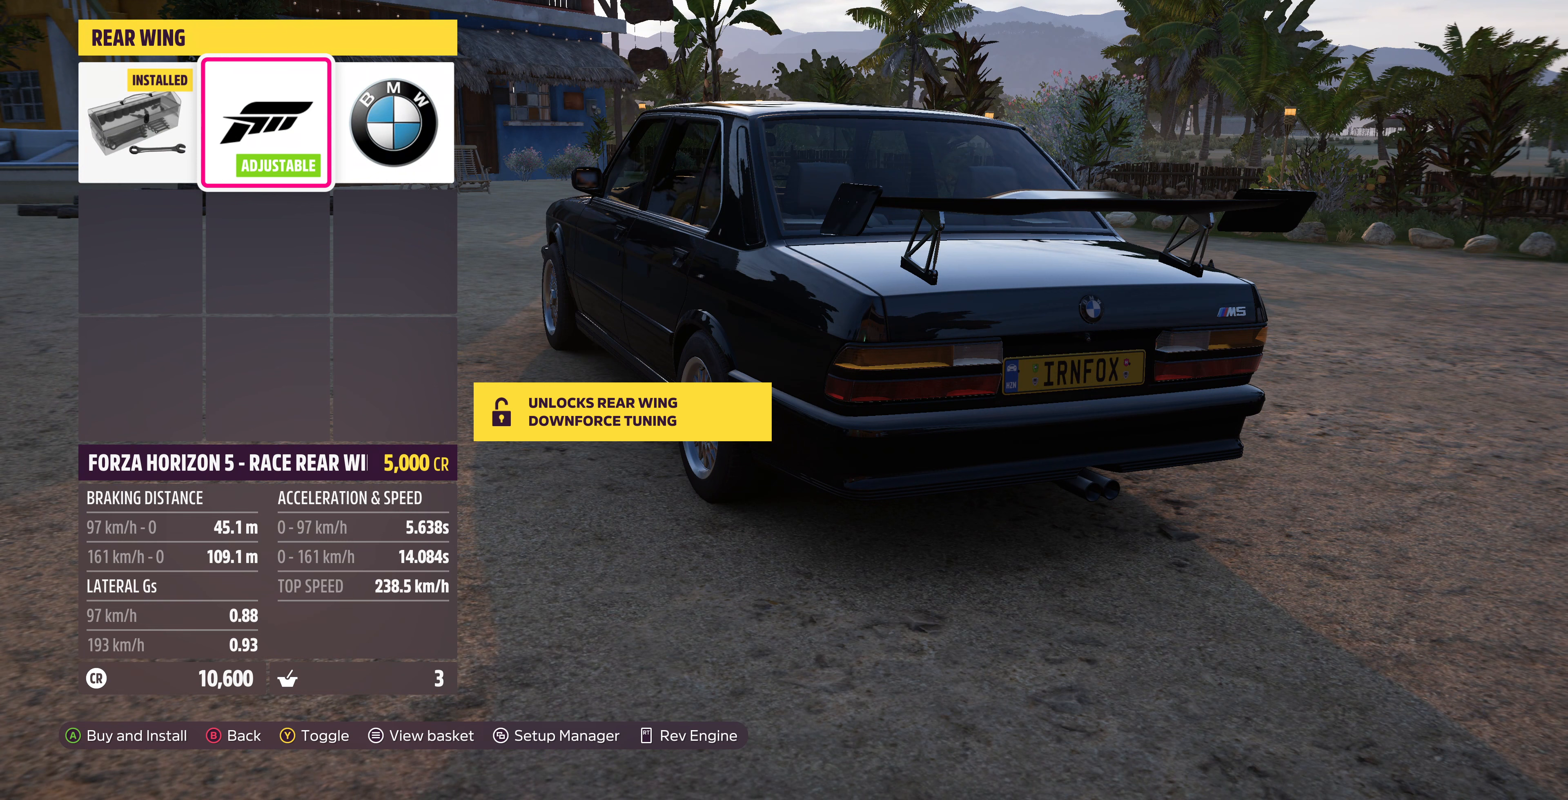
{"buttons": [], "left_stick": "center", "right_stick": "center", "events": [[367, "DPAD_RIGHT", "down"], [467, "DPAD_RIGHT", "up"]]}
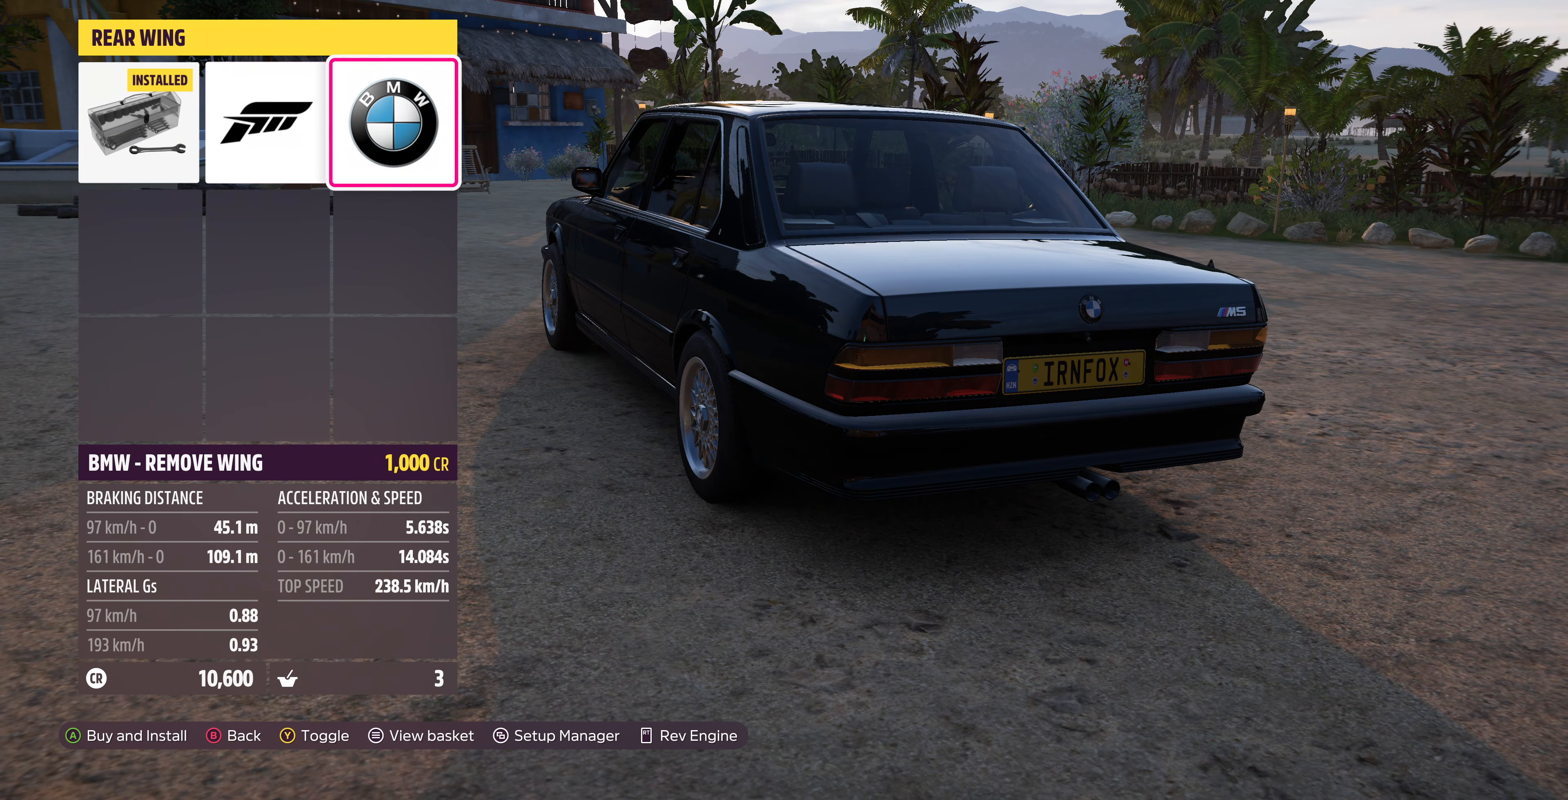
{"buttons": [], "left_stick": "center", "right_stick": "center", "events": []}
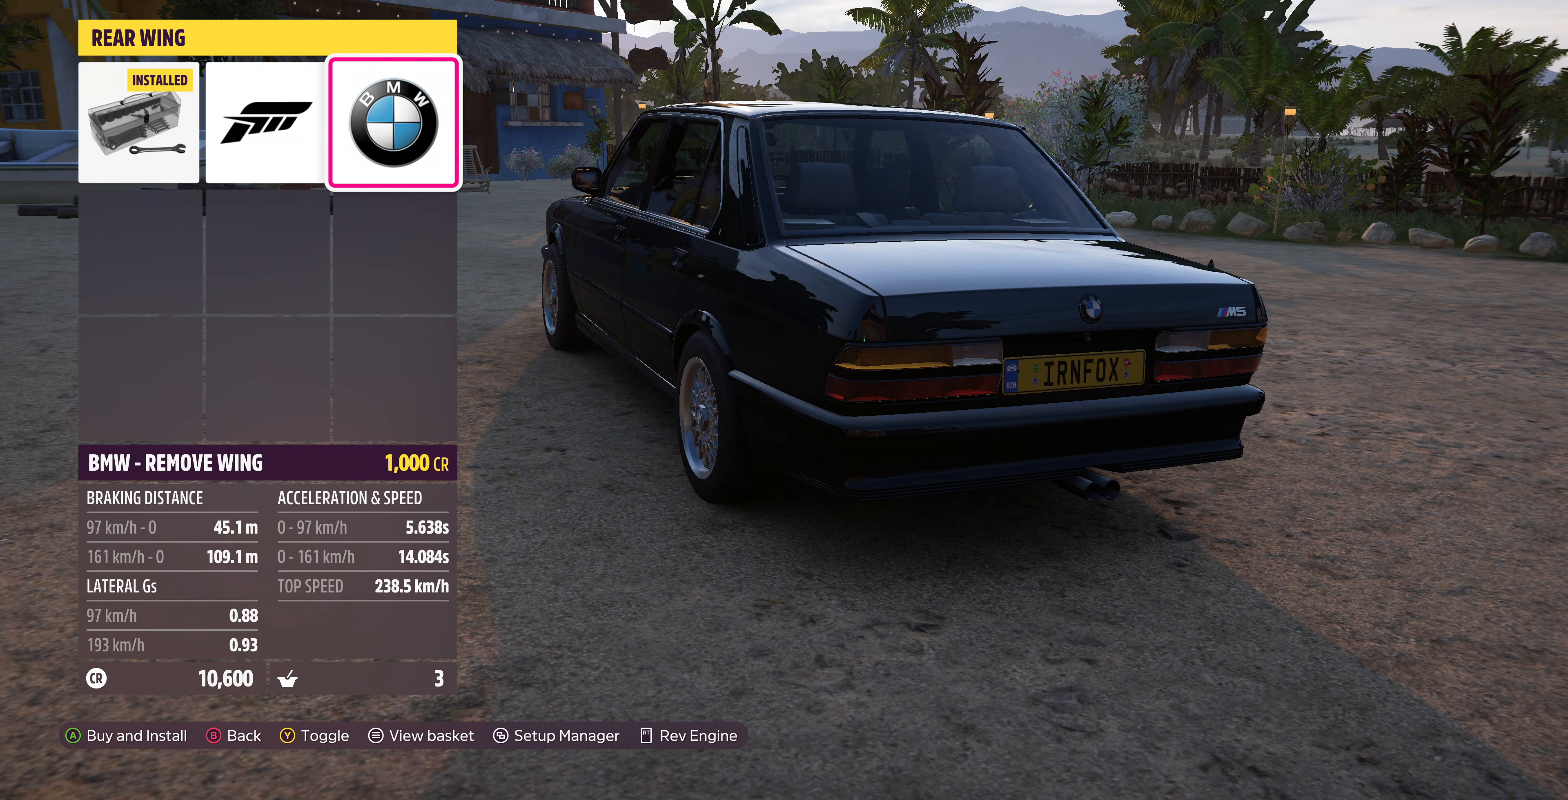
{"buttons": [], "left_stick": "center", "right_stick": "center", "events": []}
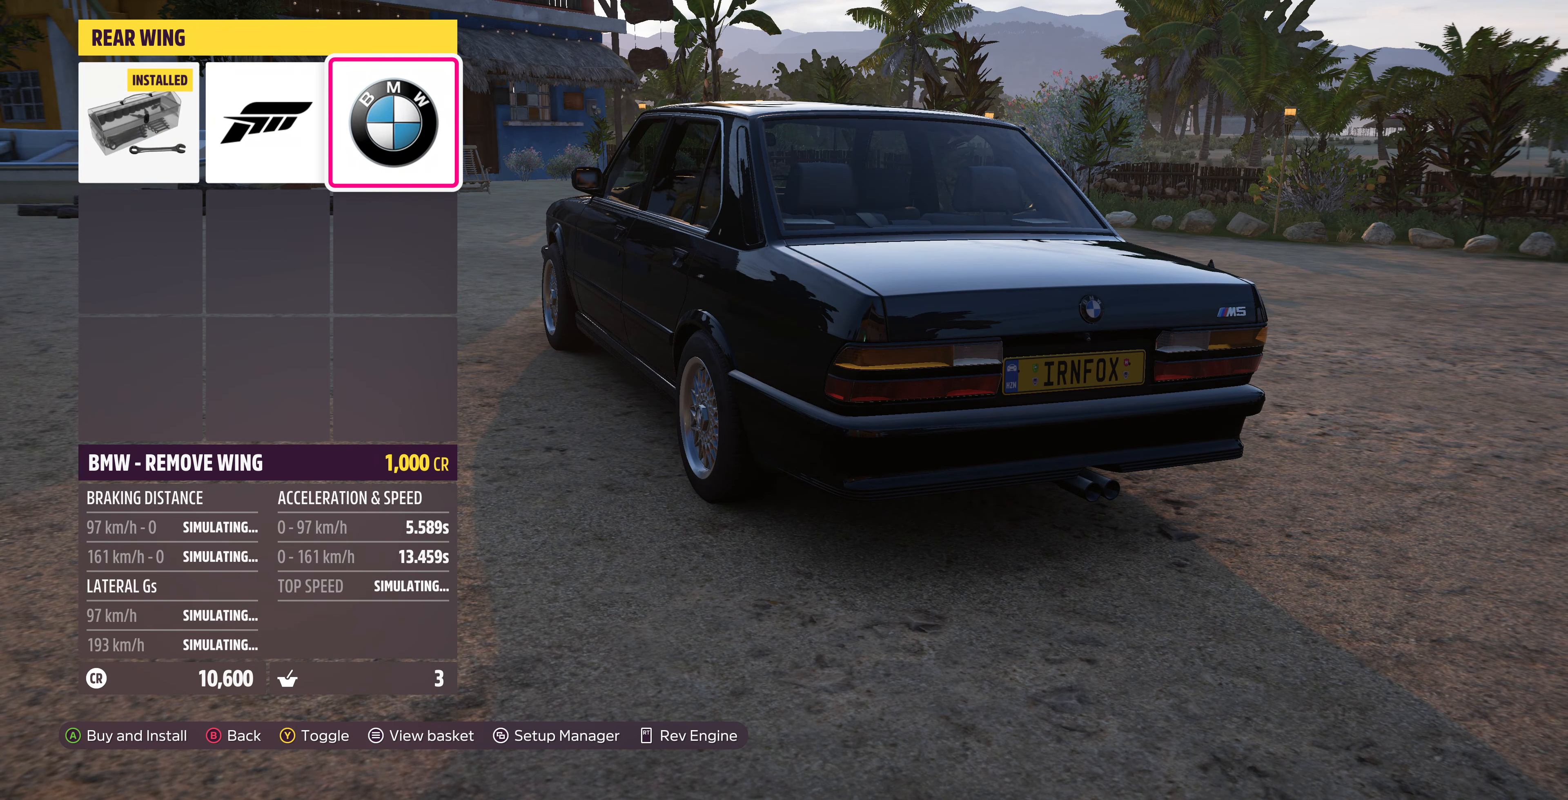
{"buttons": [], "left_stick": "center", "right_stick": "center", "events": []}
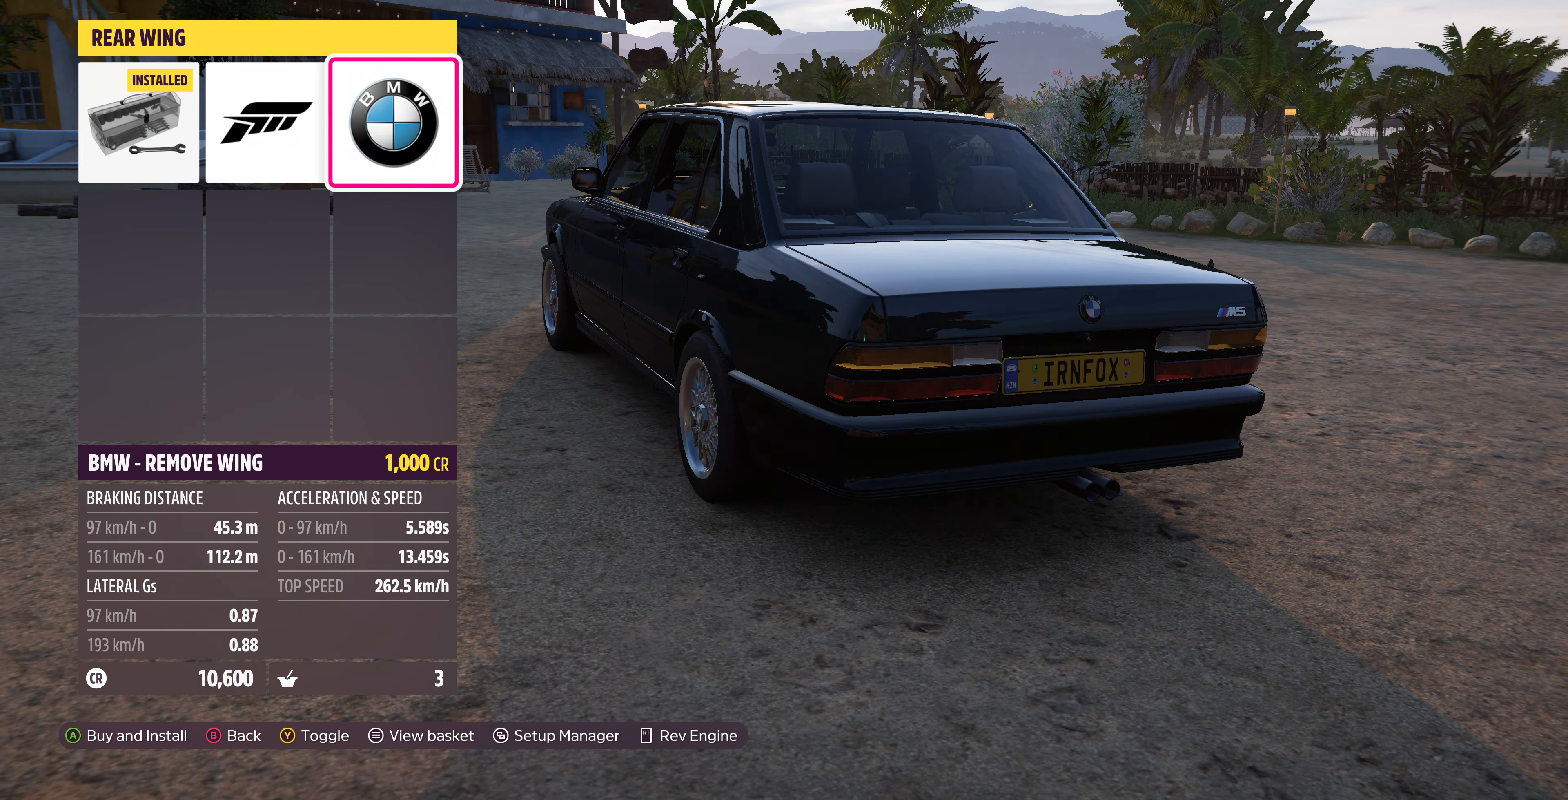
{"buttons": [], "left_stick": "center", "right_stick": "center", "events": []}
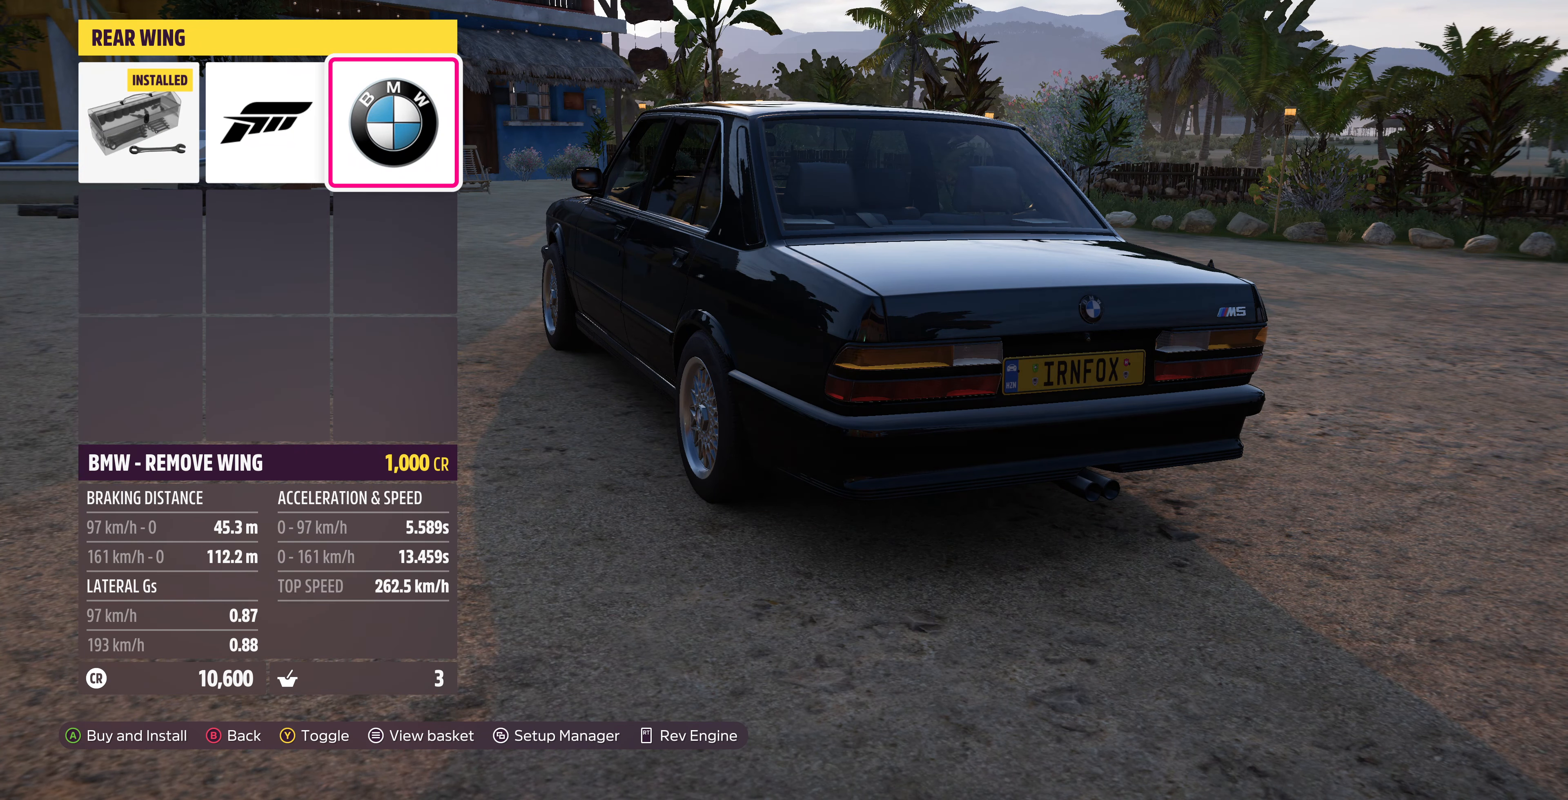
{"buttons": ["TRIANGLE"], "left_stick": "center", "right_stick": "center", "events": [[433, "TRIANGLE", "down"]]}
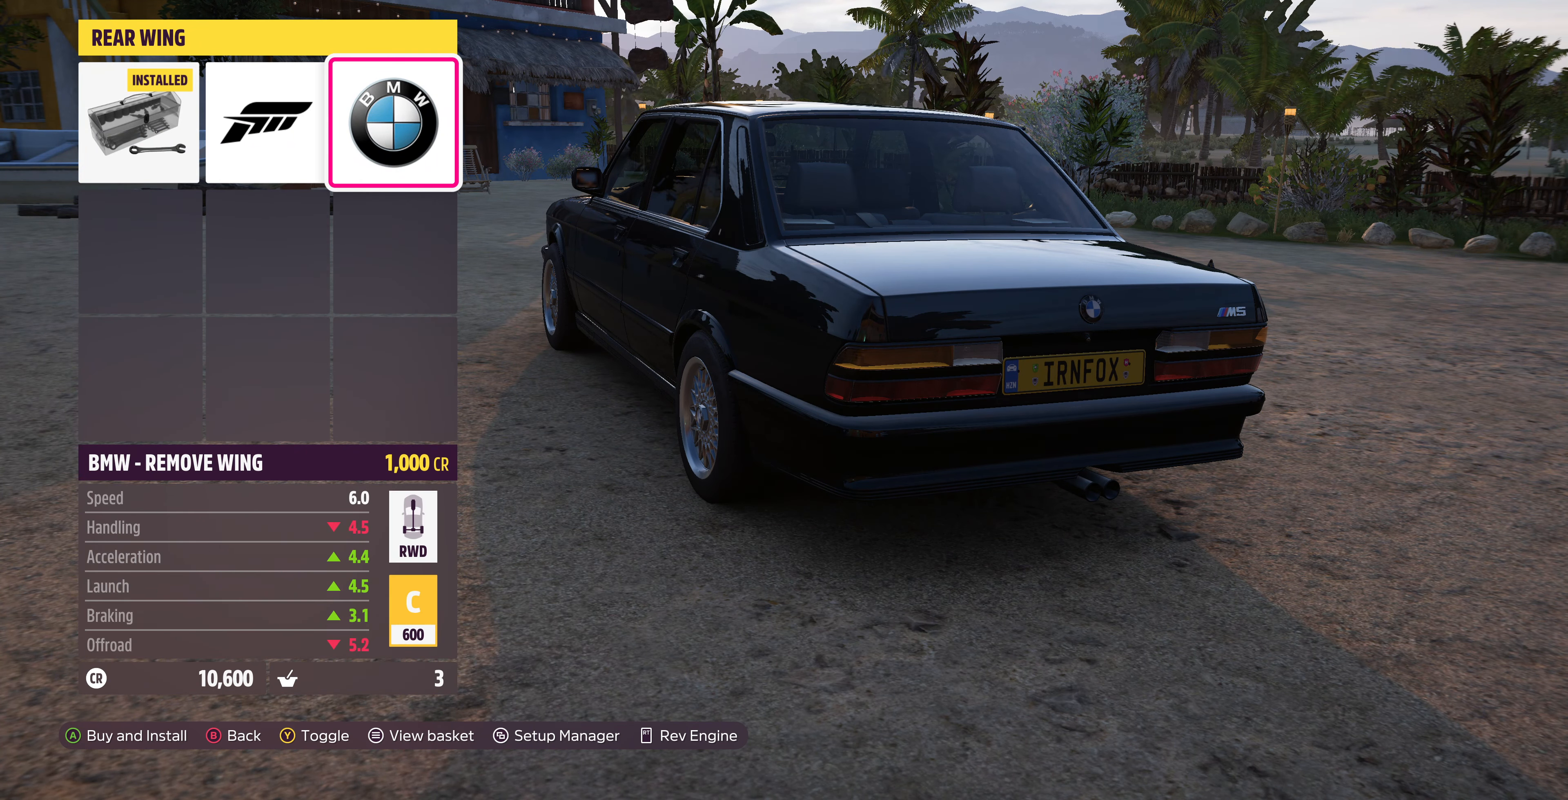
{"buttons": [], "left_stick": "center", "right_stick": "center", "events": [[33, "TRIANGLE", "up"], [300, "DPAD_LEFT", "down"], [433, "DPAD_LEFT", "up"]]}
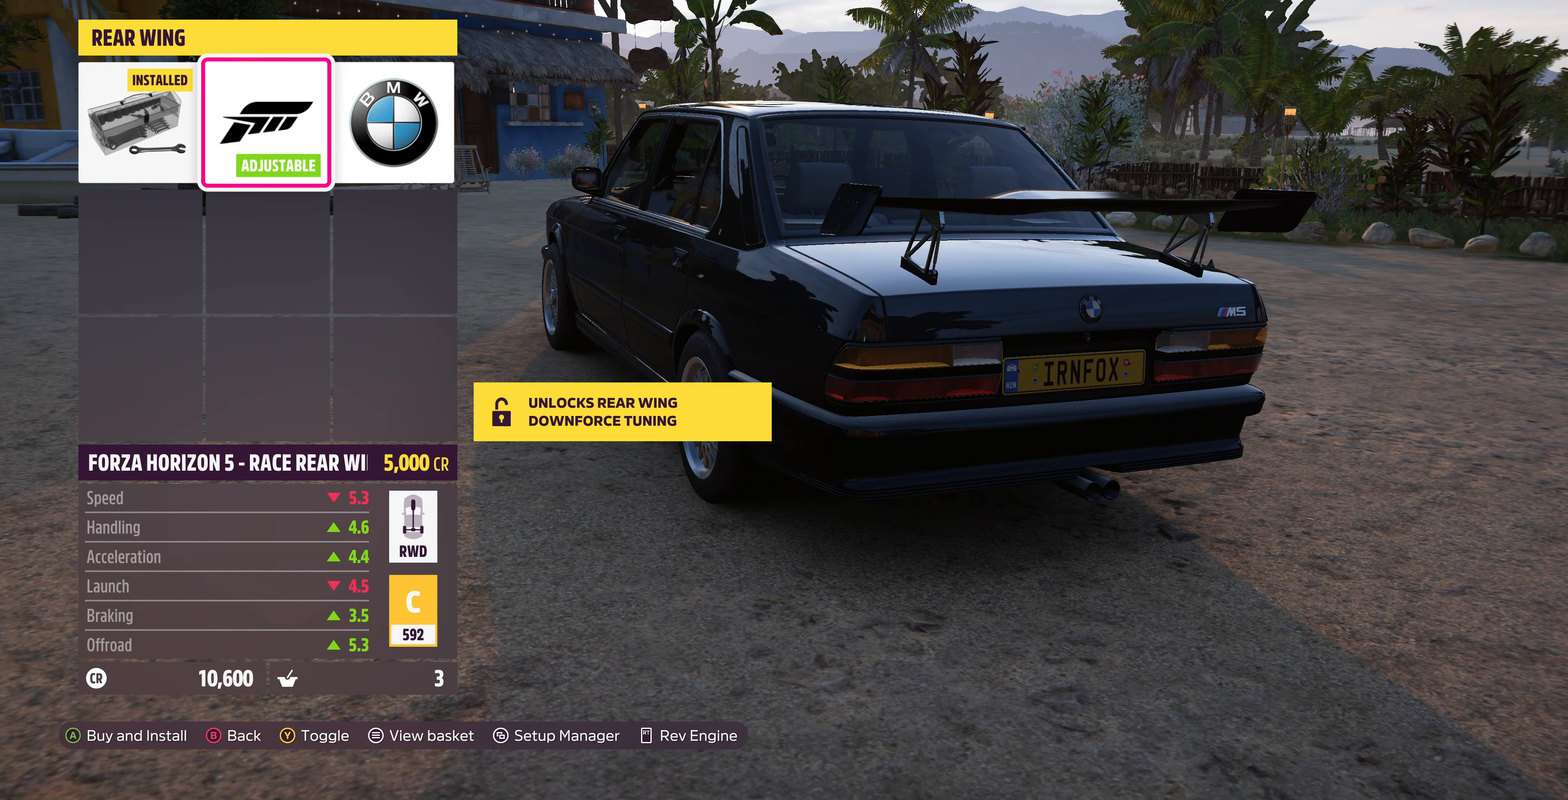
{"buttons": [], "left_stick": "center", "right_stick": "center", "events": [[33, "DPAD_LEFT", "down"], [167, "DPAD_LEFT", "up"]]}
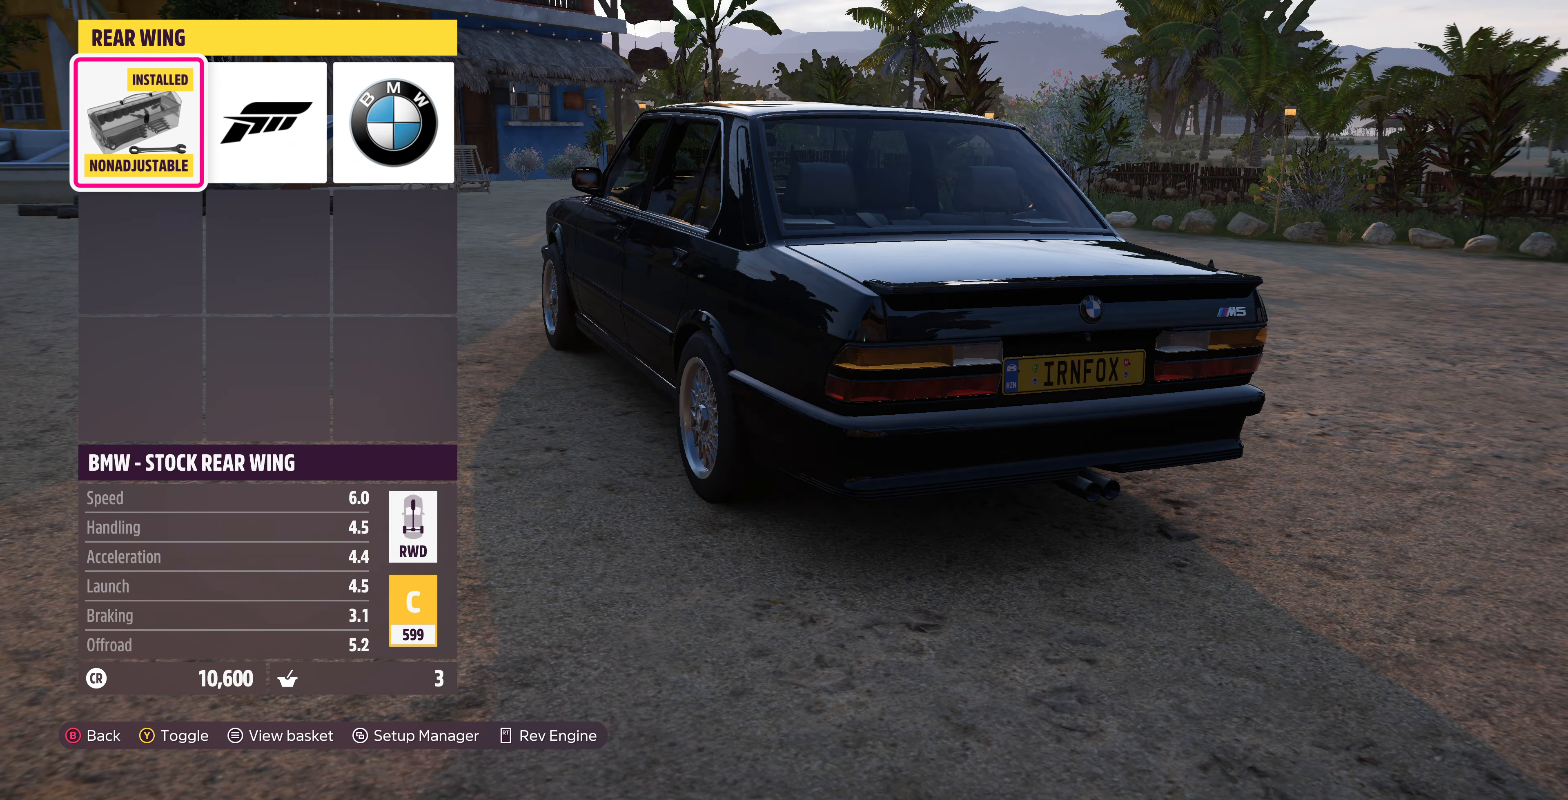
{"buttons": [], "left_stick": "center", "right_stick": "center", "events": [[67, "DPAD_RIGHT", "down"], [167, "DPAD_RIGHT", "up"]]}
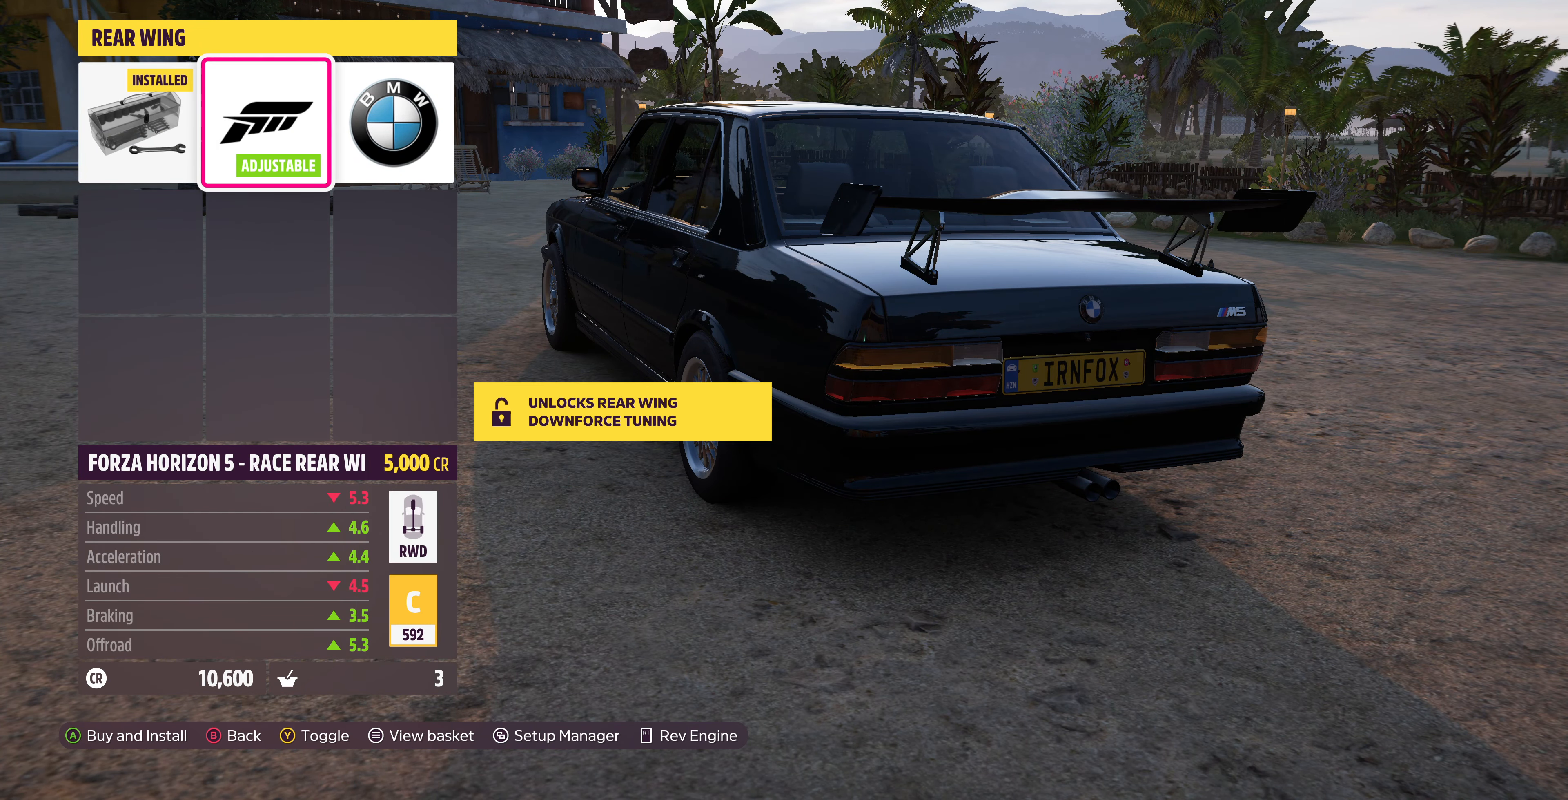
{"buttons": [], "left_stick": "center", "right_stick": "center", "events": [[67, "DPAD_LEFT", "down"], [167, "DPAD_LEFT", "up"]]}
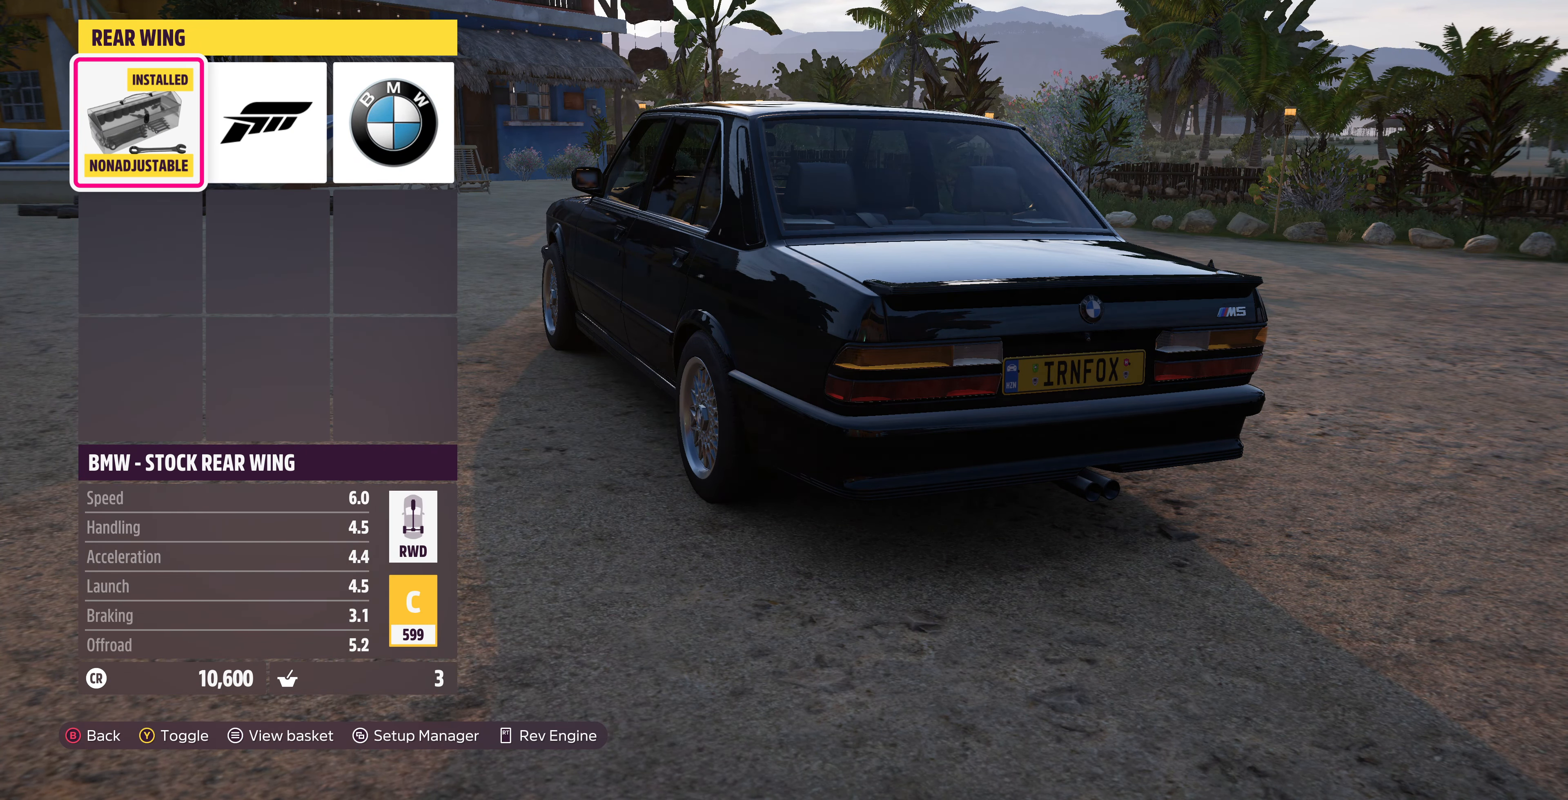
{"buttons": ["CROSS"], "left_stick": "center", "right_stick": "center", "events": [[100, "DPAD_RIGHT", "down"], [167, "DPAD_RIGHT", "up"], [400, "CROSS", "down"]]}
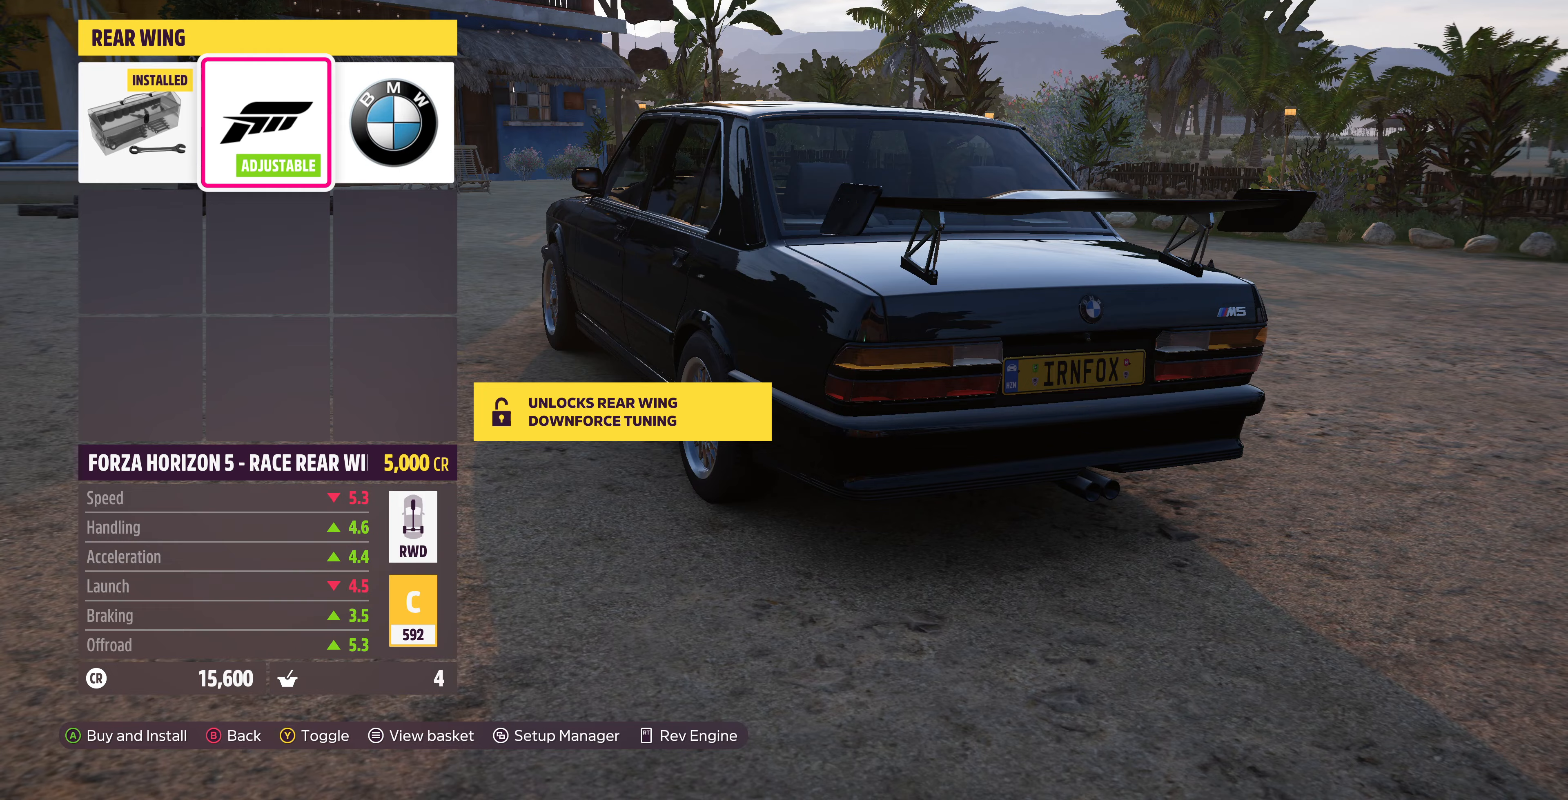
{"buttons": [], "left_stick": "center", "right_stick": "center", "events": [[66, "CROSS", "up"]]}
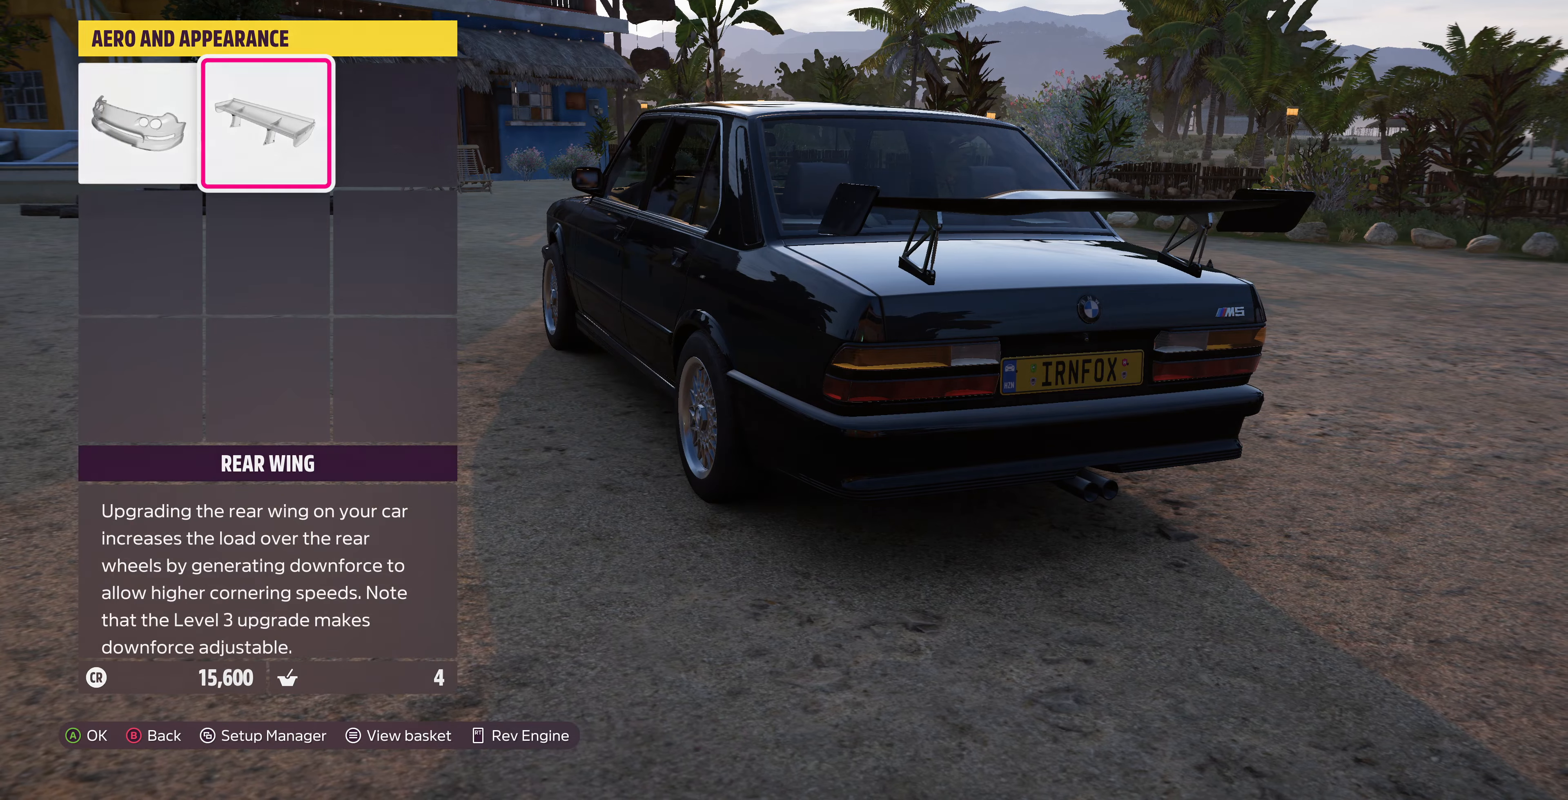
{"buttons": [], "left_stick": "center", "right_stick": "center", "events": [[233, "DPAD_LEFT", "down"], [366, "DPAD_LEFT", "up"]]}
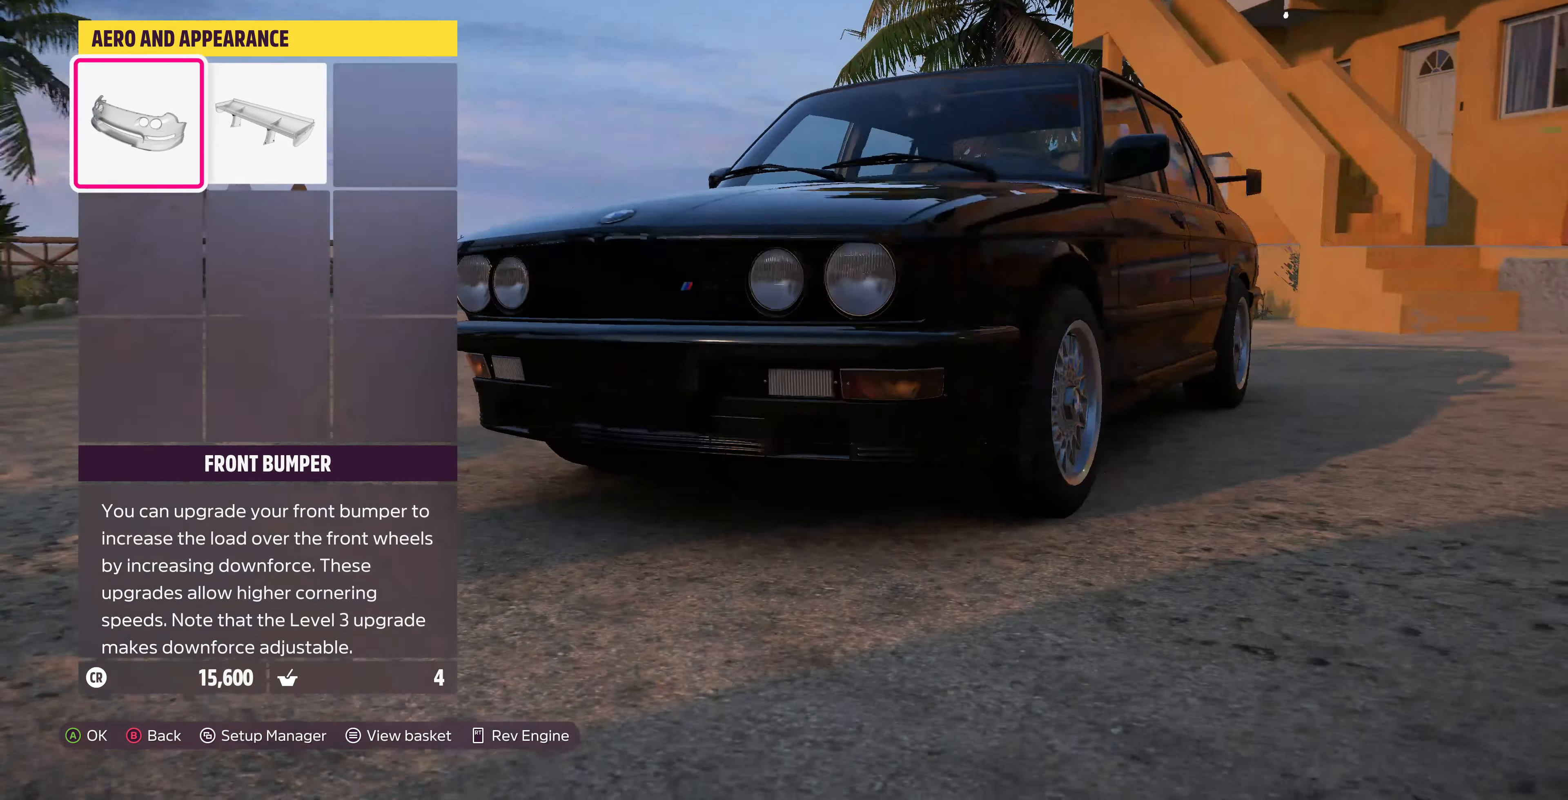
{"buttons": [], "left_stick": "center", "right_stick": "center", "events": [[33, "CROSS", "down"], [200, "CROSS", "up"]]}
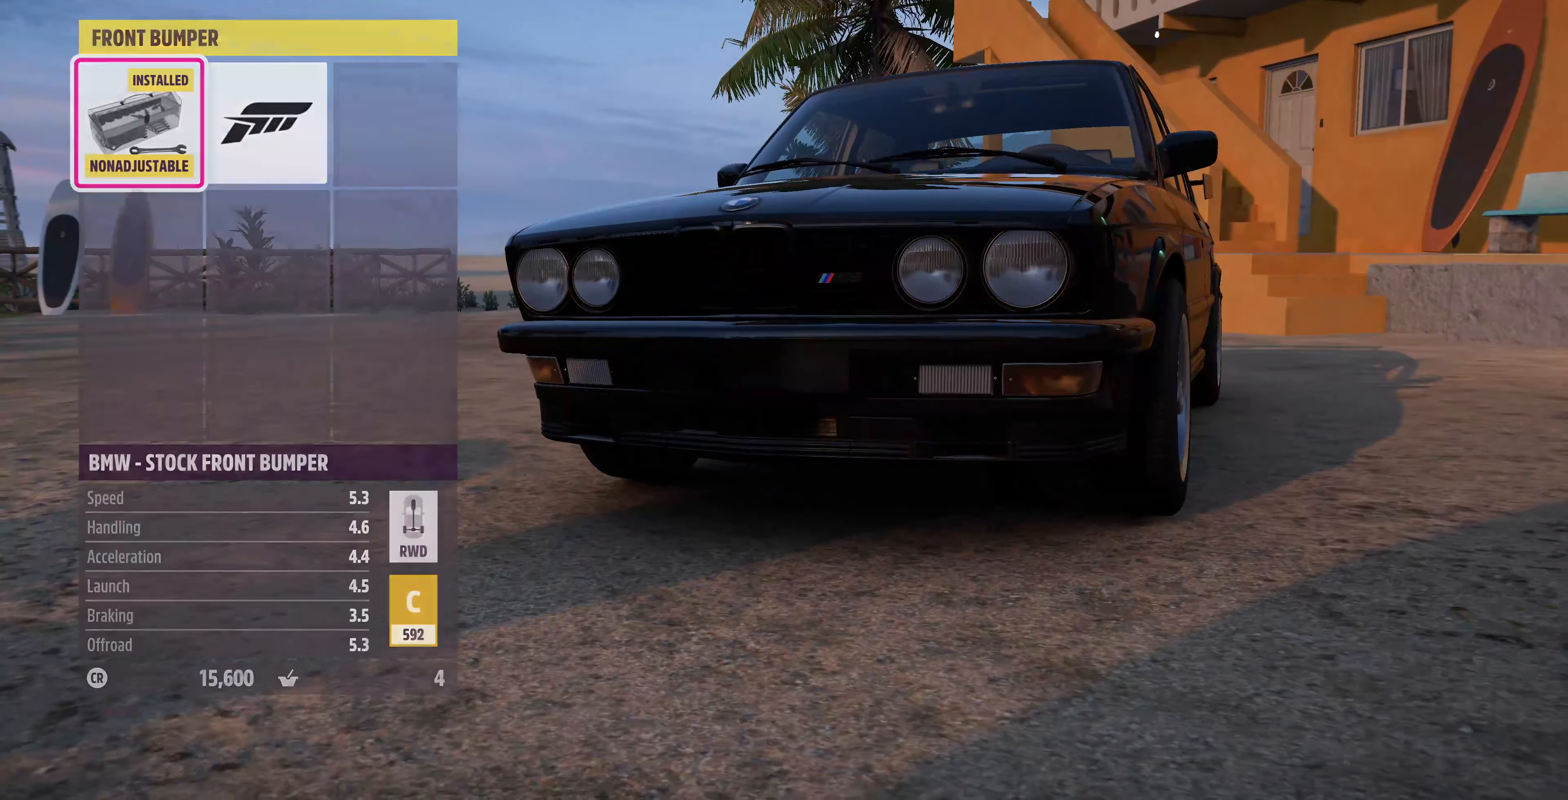
{"buttons": [], "left_stick": "center", "right_stick": "center", "events": [[333, "DPAD_RIGHT", "down"], [466, "DPAD_RIGHT", "up"]]}
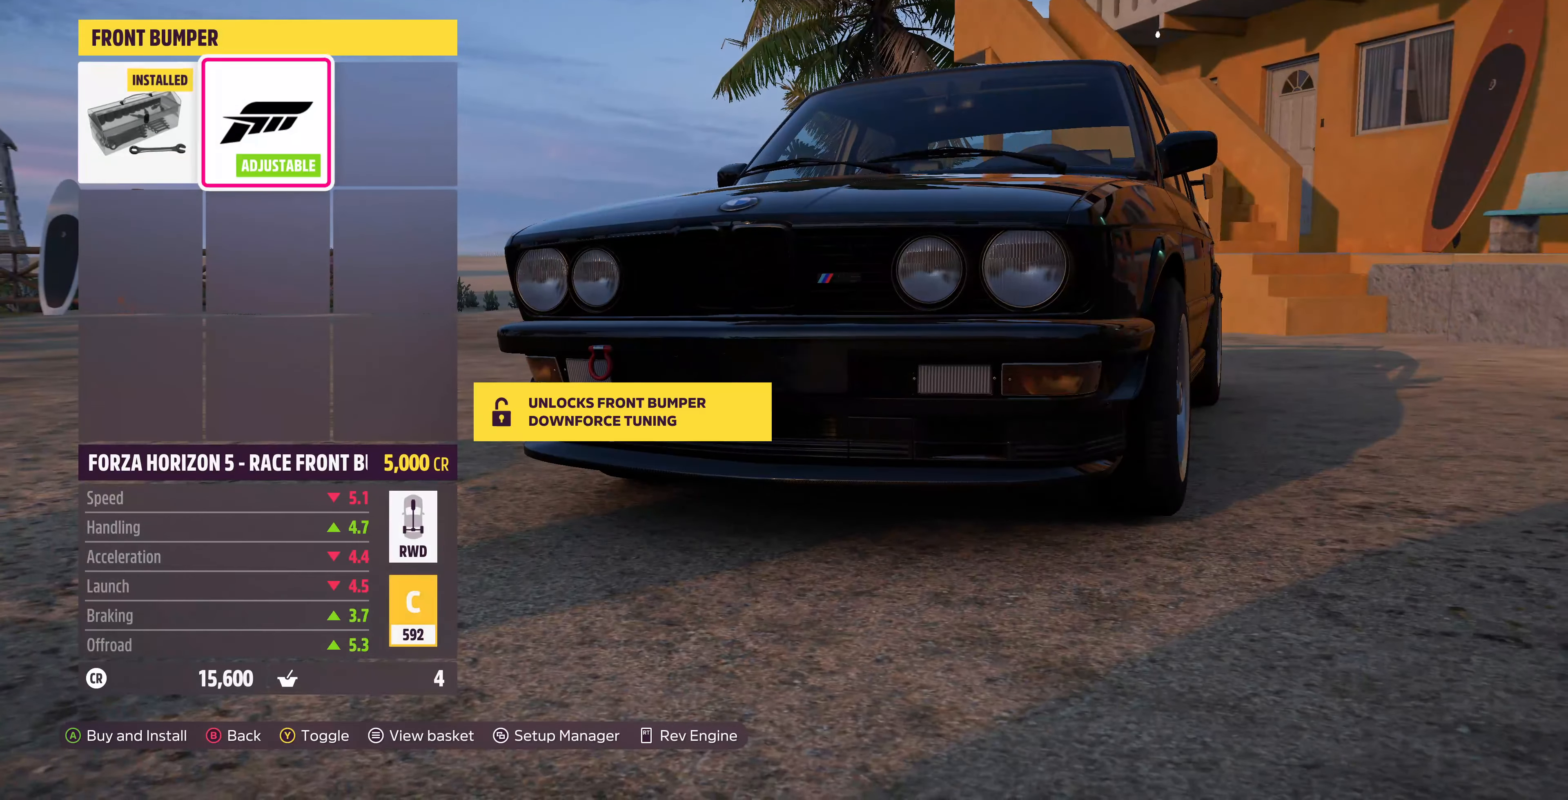
{"buttons": ["TRIANGLE"], "left_stick": "center", "right_stick": "center", "events": [[500, "TRIANGLE", "down"]]}
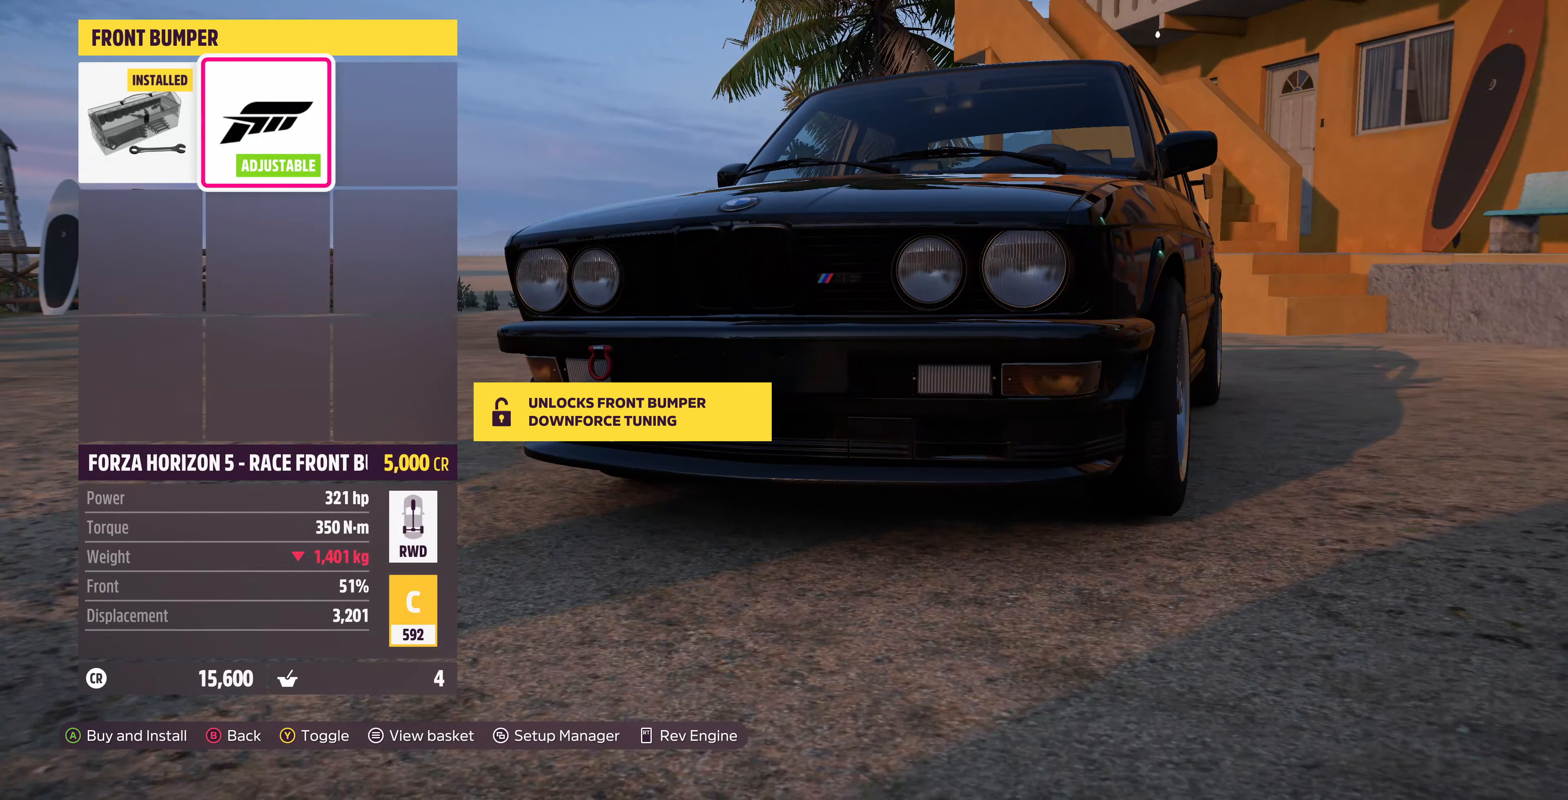
{"buttons": ["TRIANGLE"], "left_stick": "center", "right_stick": "center", "events": [[100, "TRIANGLE", "up"], [500, "TRIANGLE", "down"]]}
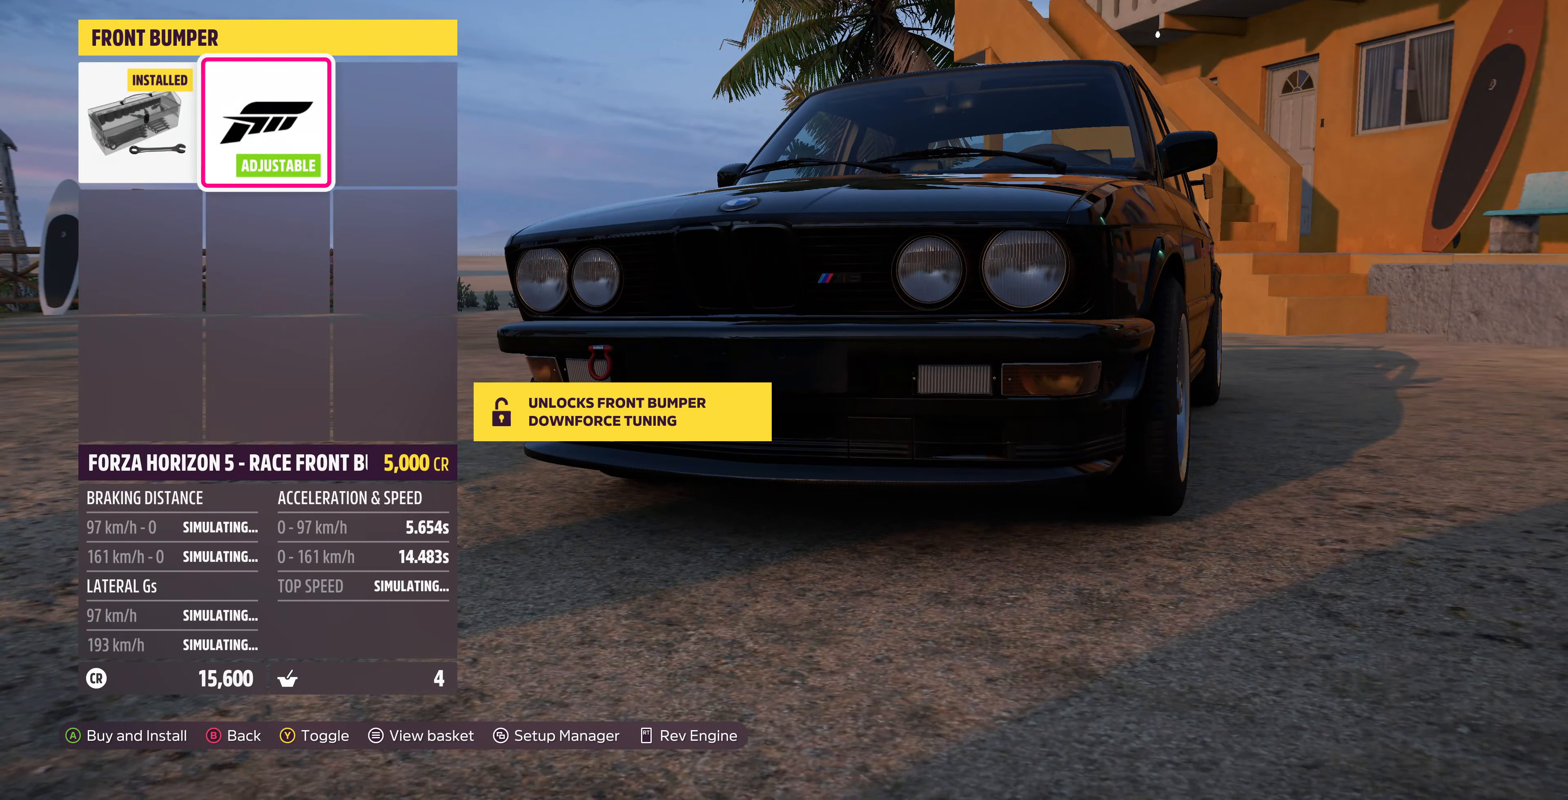
{"buttons": [], "left_stick": "center", "right_stick": "center", "events": [[100, "TRIANGLE", "up"]]}
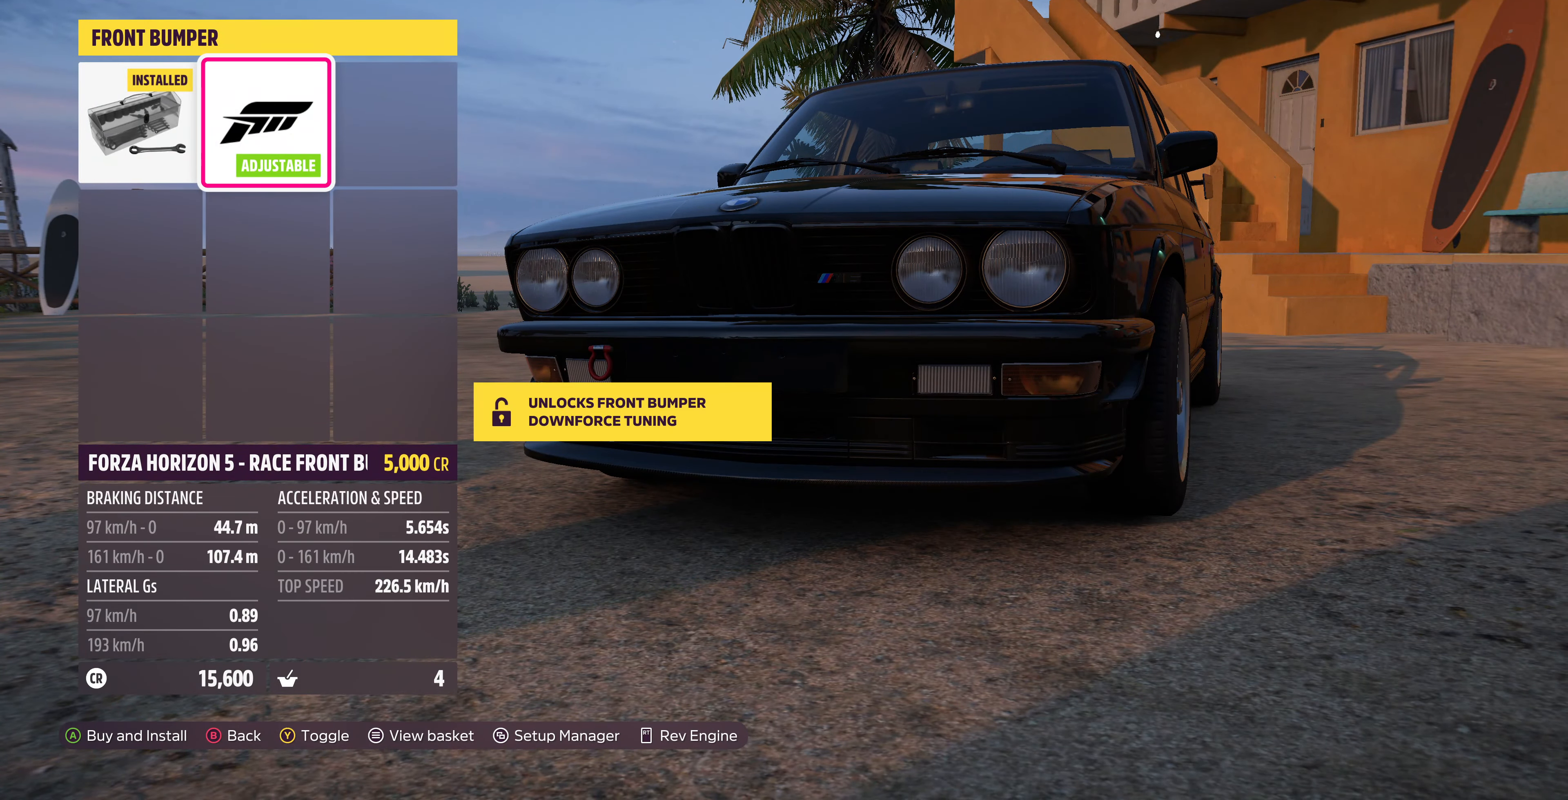
{"buttons": [], "left_stick": "center", "right_stick": "center", "events": [[66, "DPAD_LEFT", "down"], [166, "DPAD_LEFT", "up"]]}
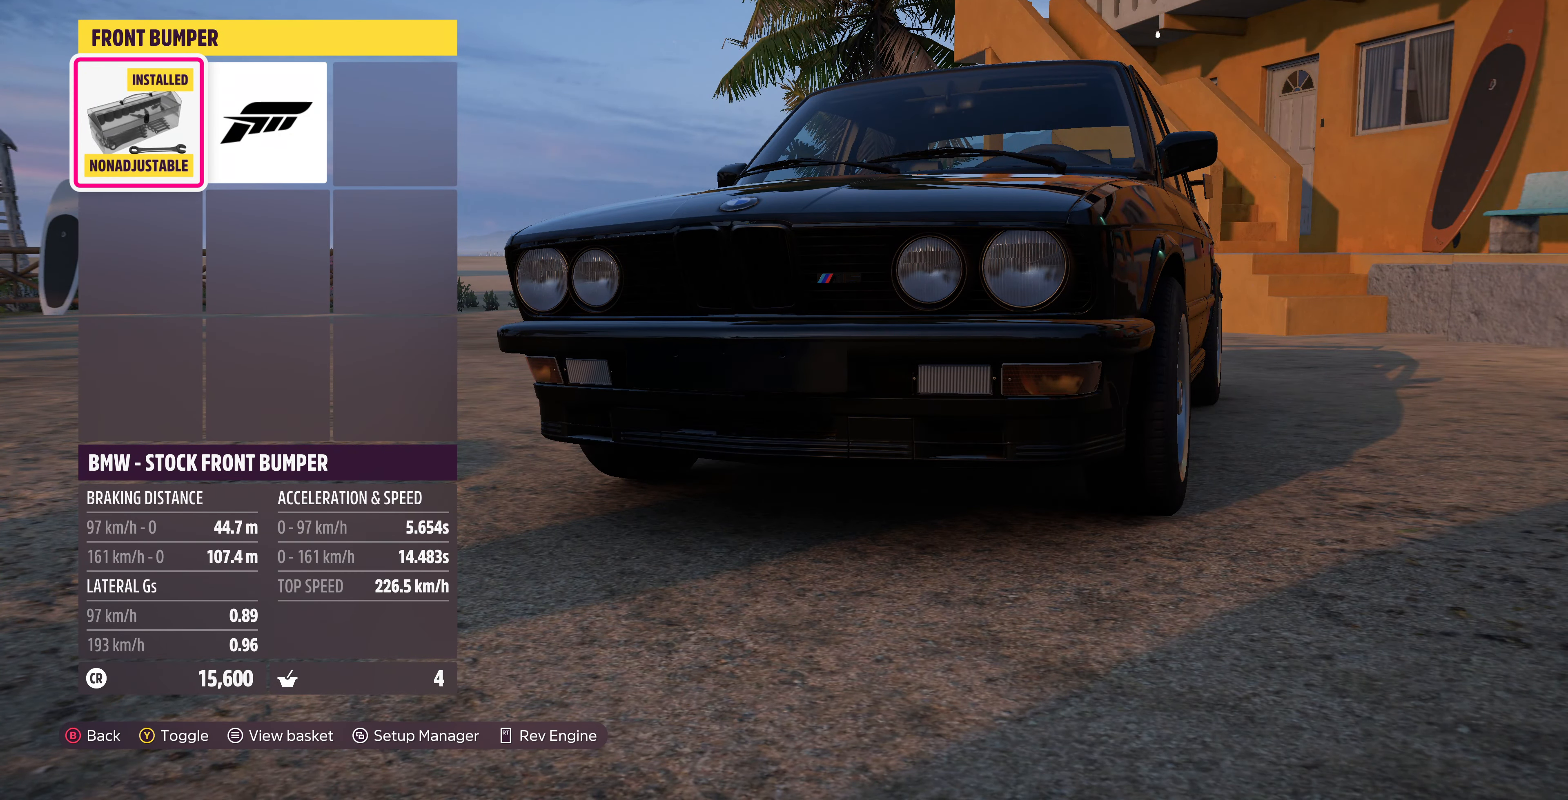
{"buttons": [], "left_stick": "center", "right_stick": "center", "events": []}
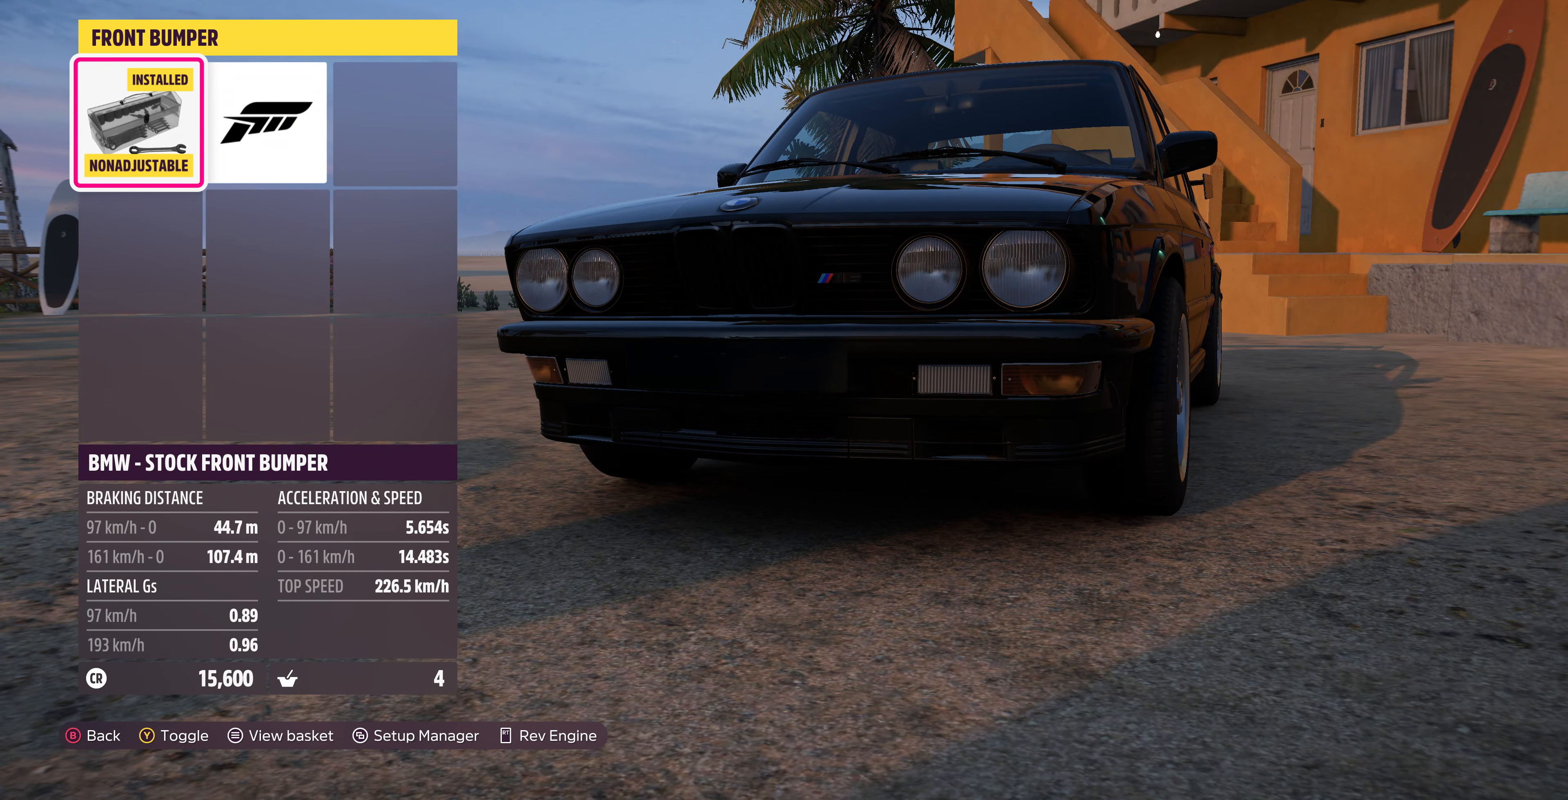
{"buttons": ["DPAD_RIGHT"], "left_stick": "center", "right_stick": "center", "events": [[500, "DPAD_RIGHT", "down"]]}
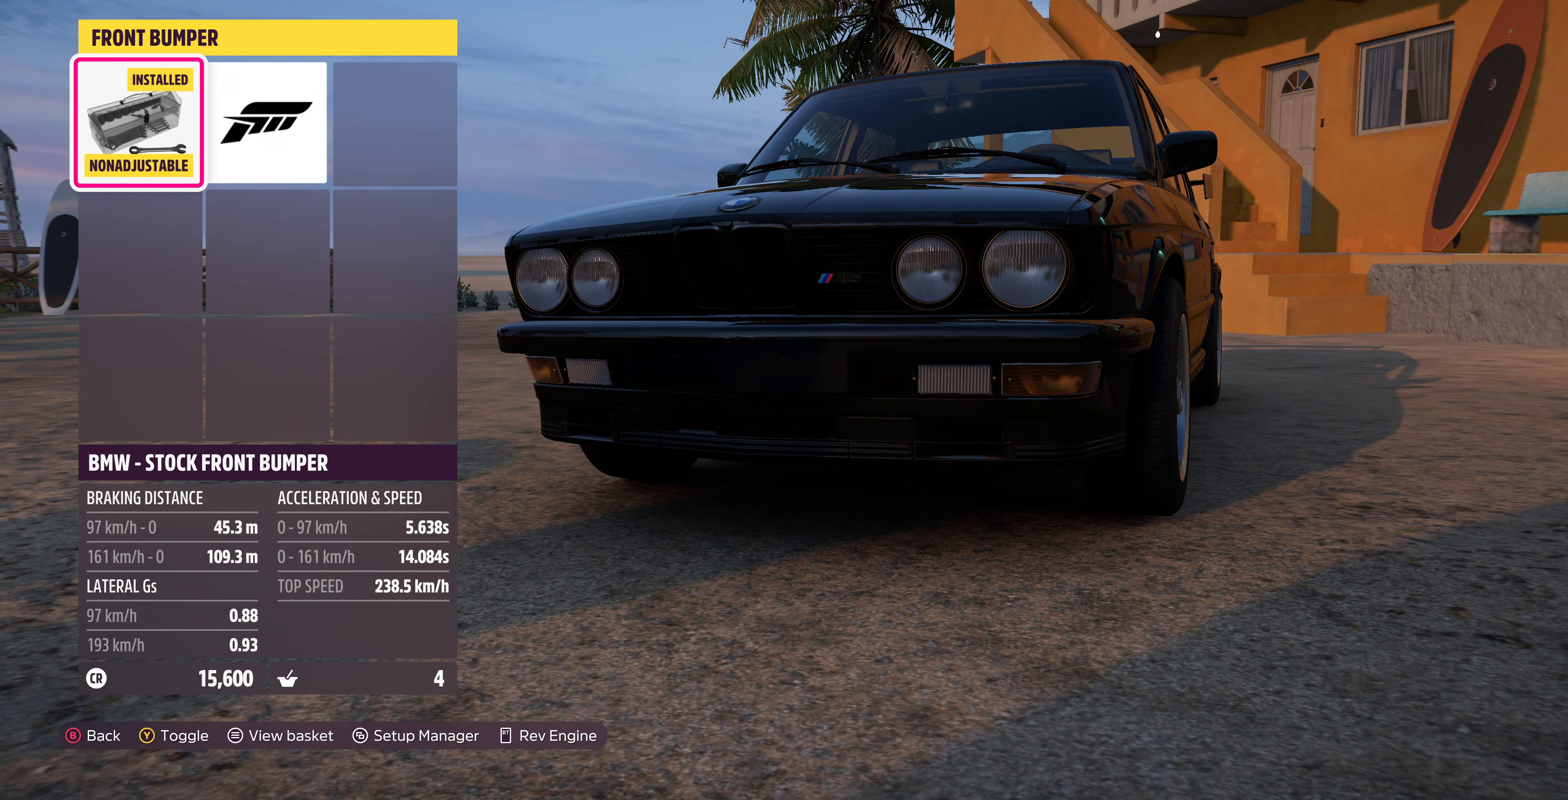
{"buttons": ["CIRCLE"], "left_stick": "center", "right_stick": "center", "events": [[133, "DPAD_RIGHT", "up"], [434, "CIRCLE", "down"]]}
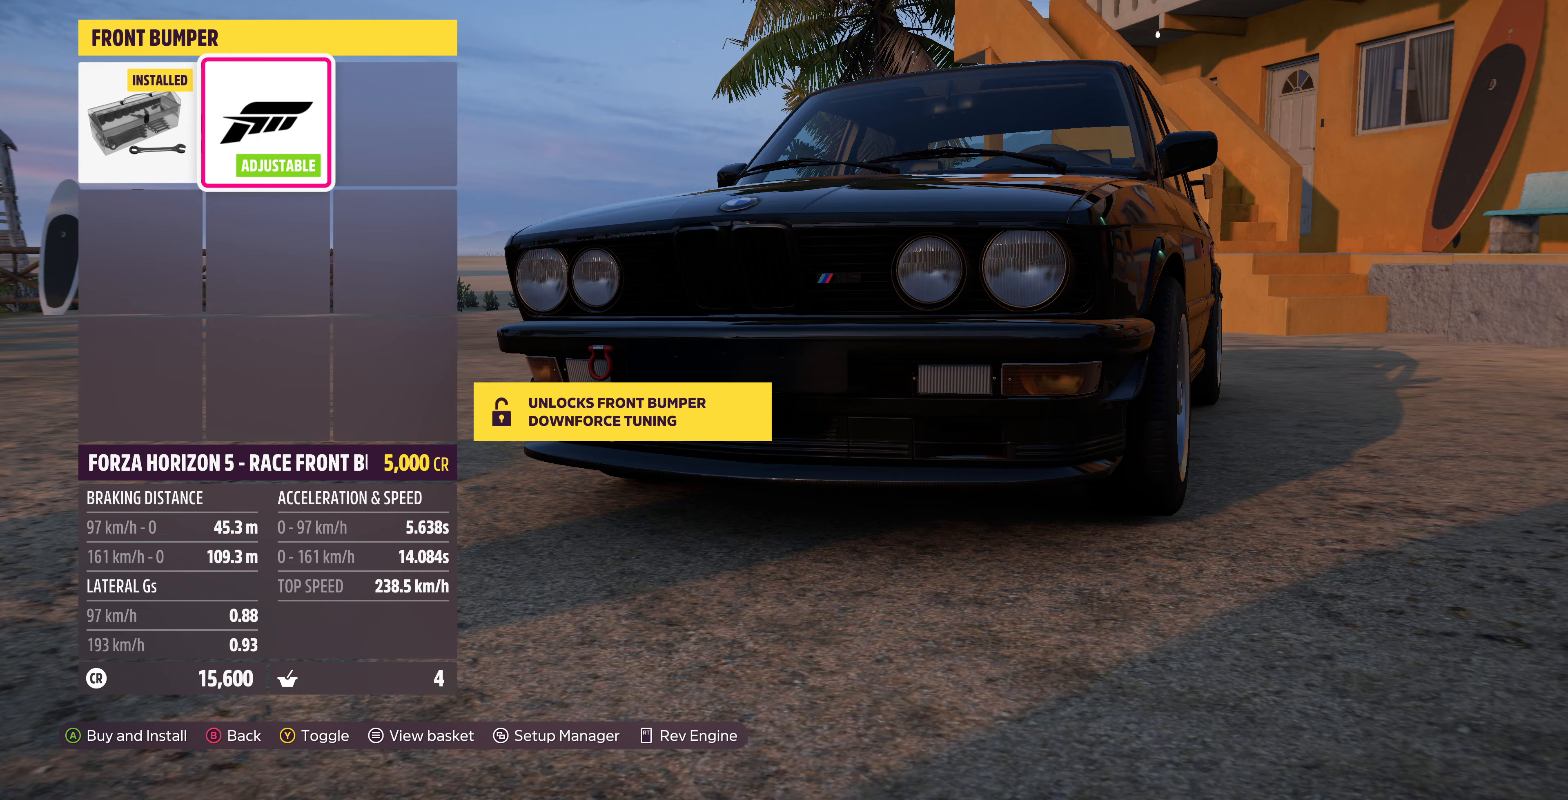
{"buttons": ["CIRCLE"], "left_stick": "center", "right_stick": "center", "events": [[34, "CIRCLE", "up"], [467, "CIRCLE", "down"]]}